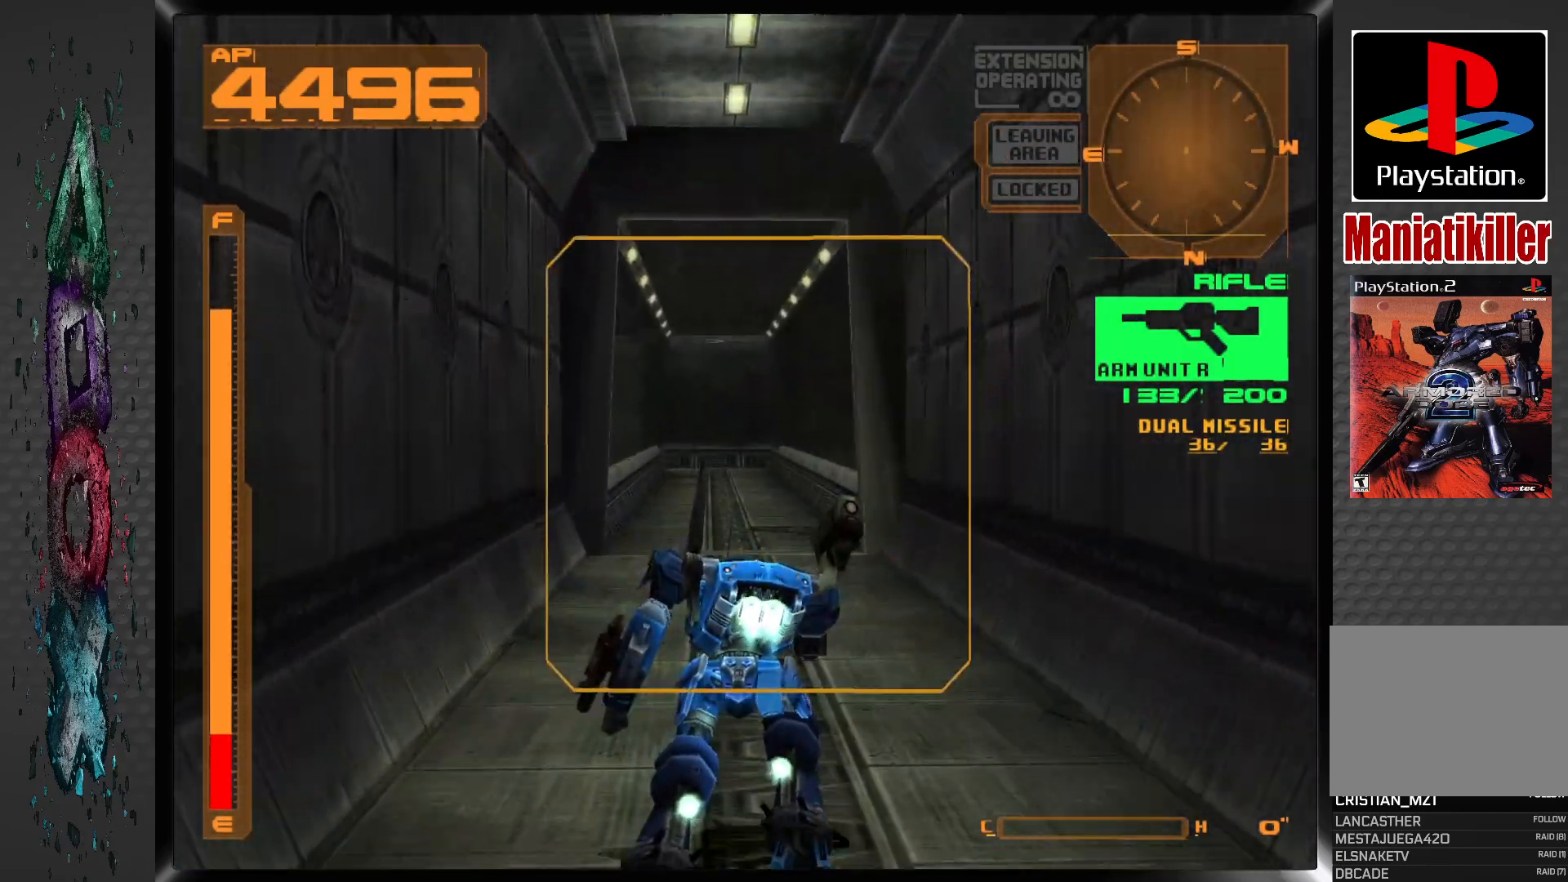
Gameplay with a controller (PlayStation layout); each line is a JSON object with the inputs held at the frame after it. "events" lists button and stick changes between this image and that frame as [ms after this image, input, new state], when the widget could be followed in between.
{"buttons": ["CROSS", "DPAD_UP"], "left_stick": "center", "right_stick": "center", "events": []}
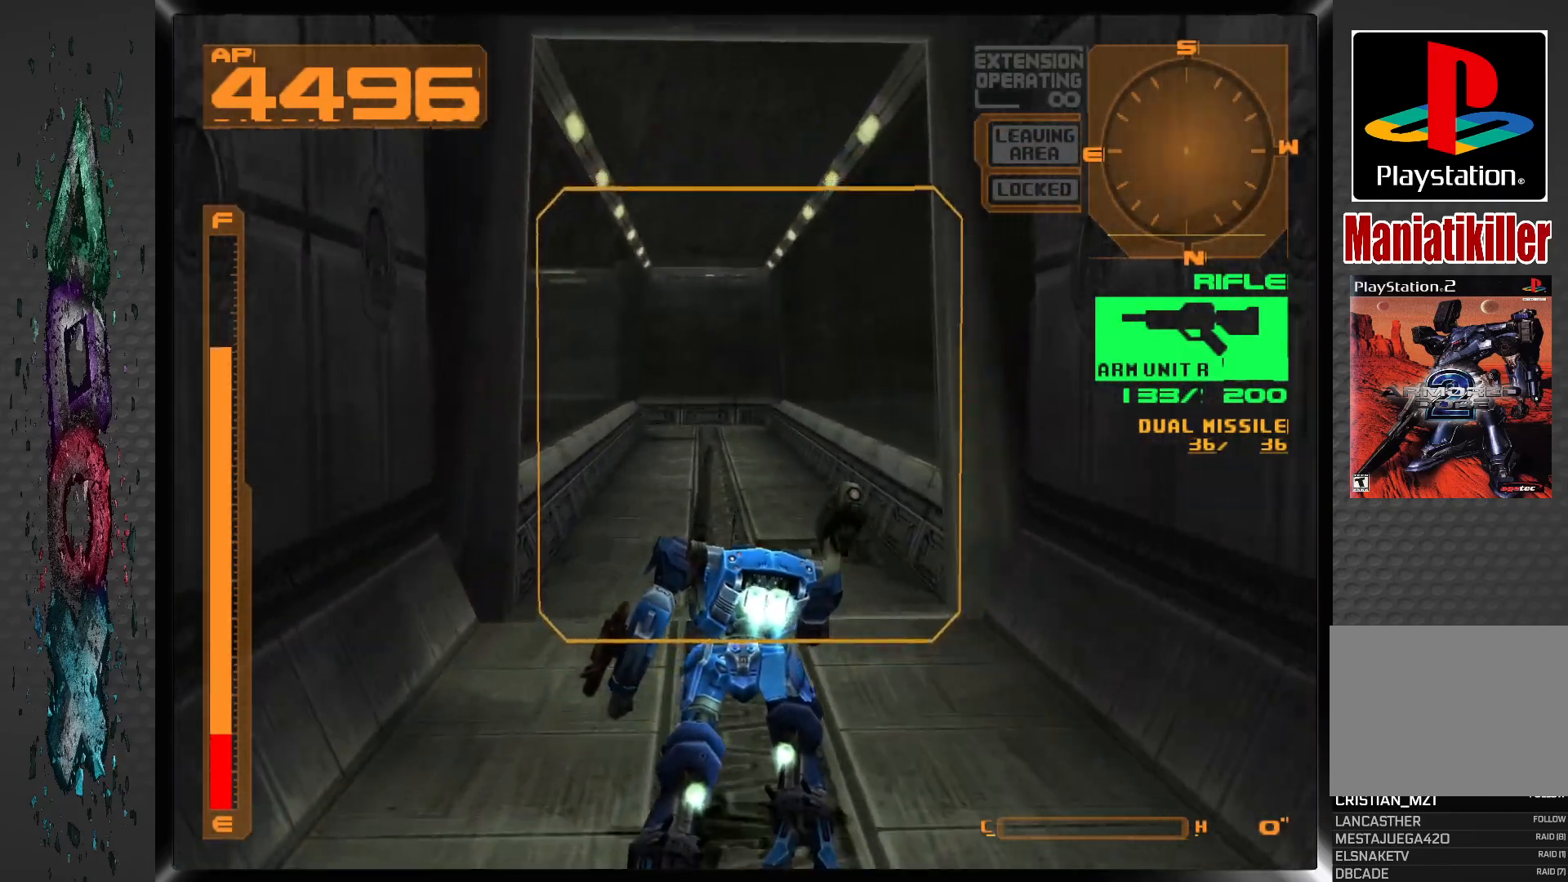
{"buttons": ["CROSS", "DPAD_UP", "DPAD_LEFT"], "left_stick": "center", "right_stick": "center", "events": [[350, "DPAD_LEFT", "down"]]}
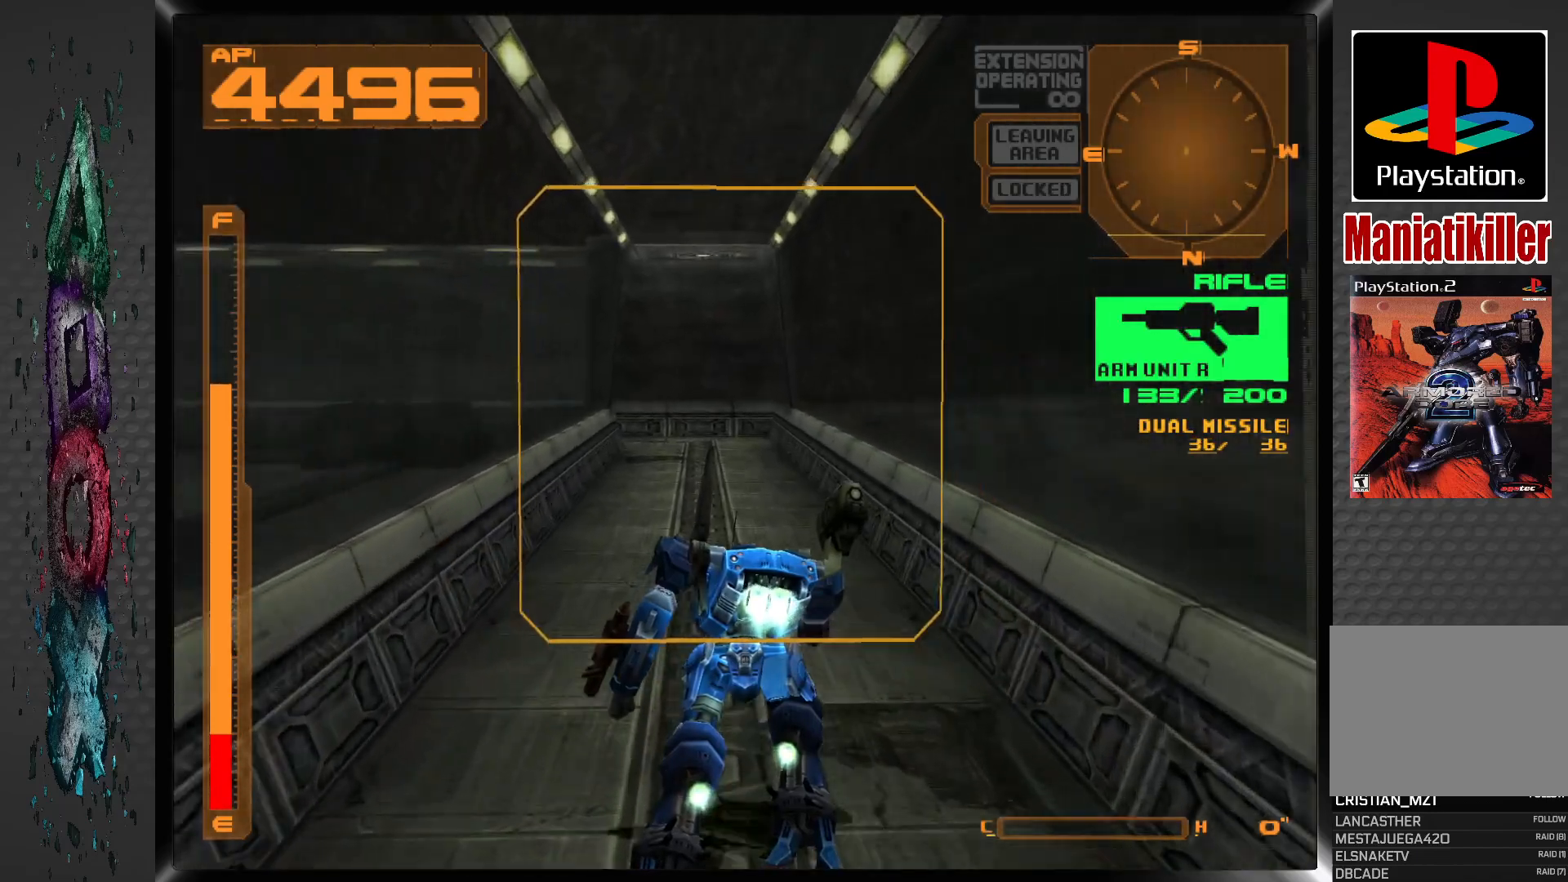
{"buttons": ["CROSS", "R1", "DPAD_UP"], "left_stick": "center", "right_stick": "center", "events": [[167, "DPAD_LEFT", "up"], [450, "R1", "down"]]}
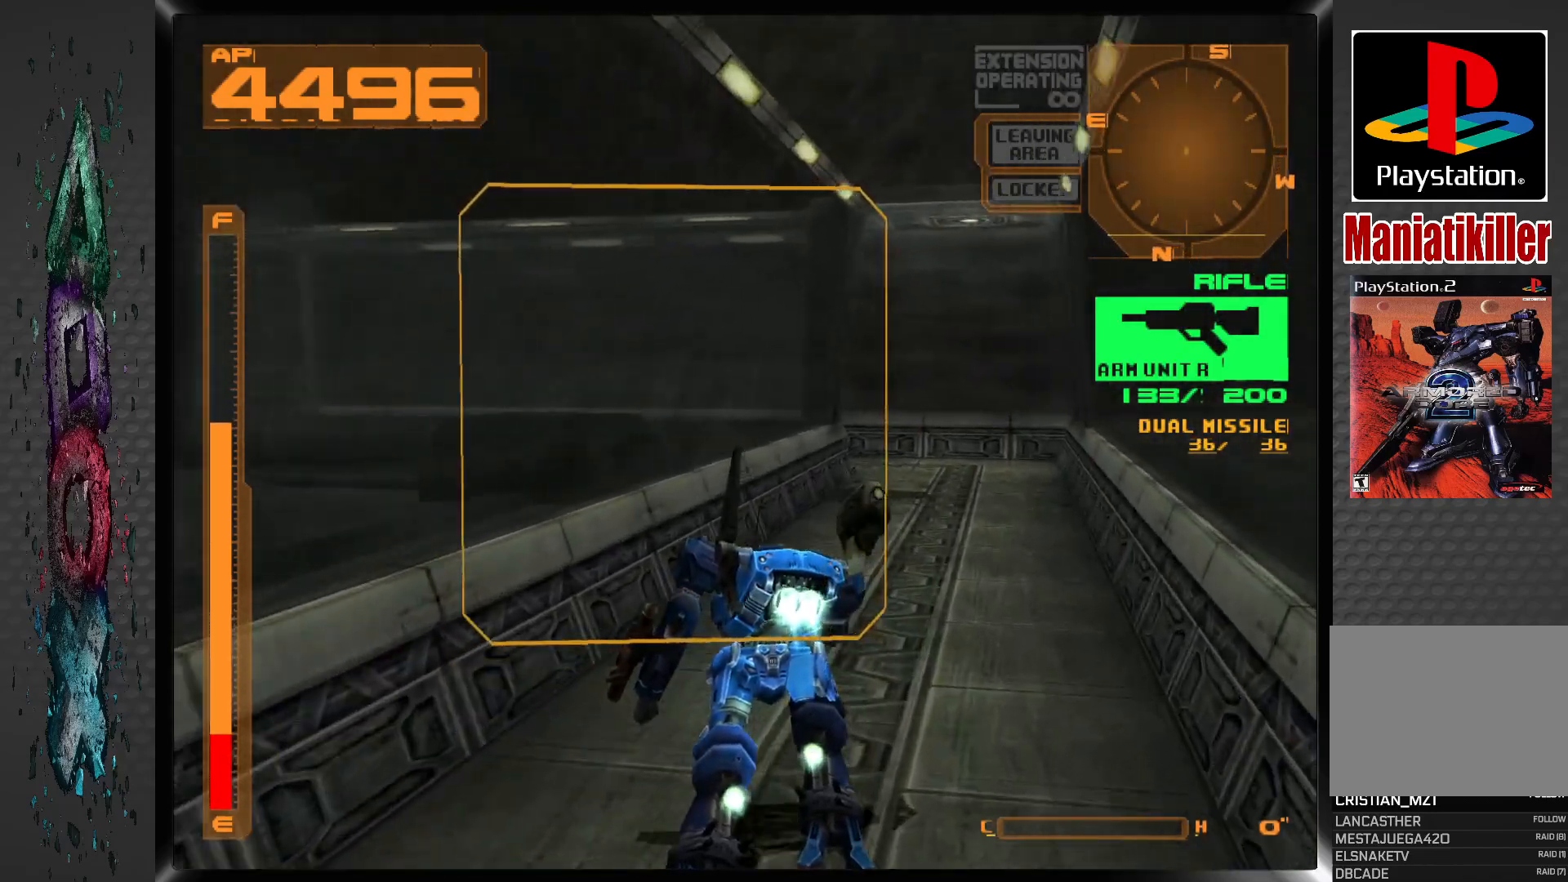
{"buttons": ["CROSS", "R1", "DPAD_UP", "DPAD_LEFT"], "left_stick": "center", "right_stick": "center", "events": [[17, "DPAD_LEFT", "down"]]}
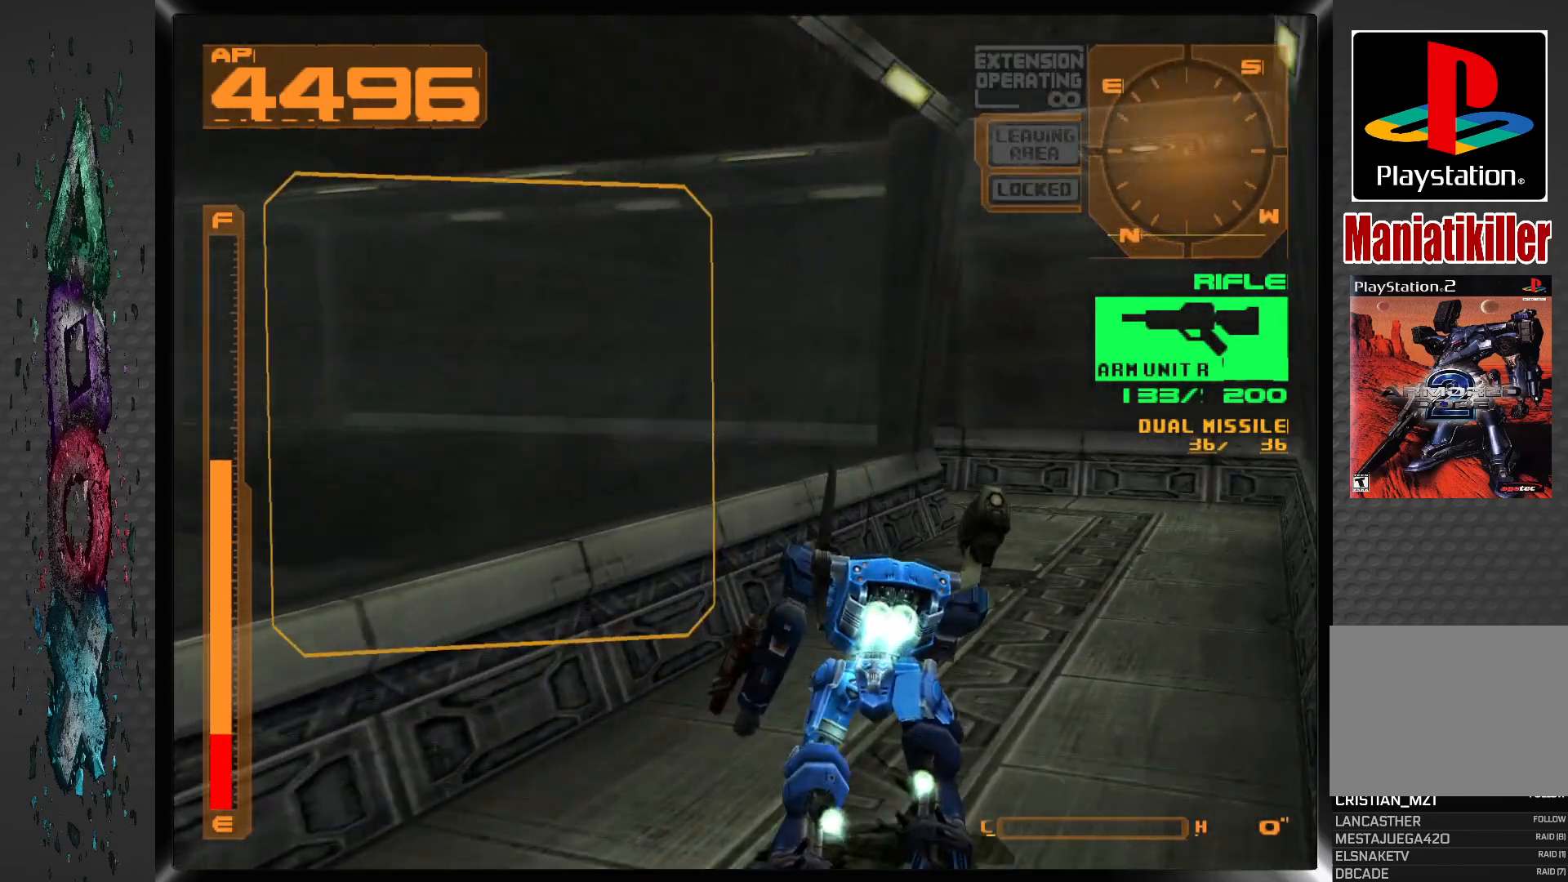
{"buttons": ["CROSS", "R1", "DPAD_UP", "DPAD_LEFT"], "left_stick": "center", "right_stick": "center", "events": []}
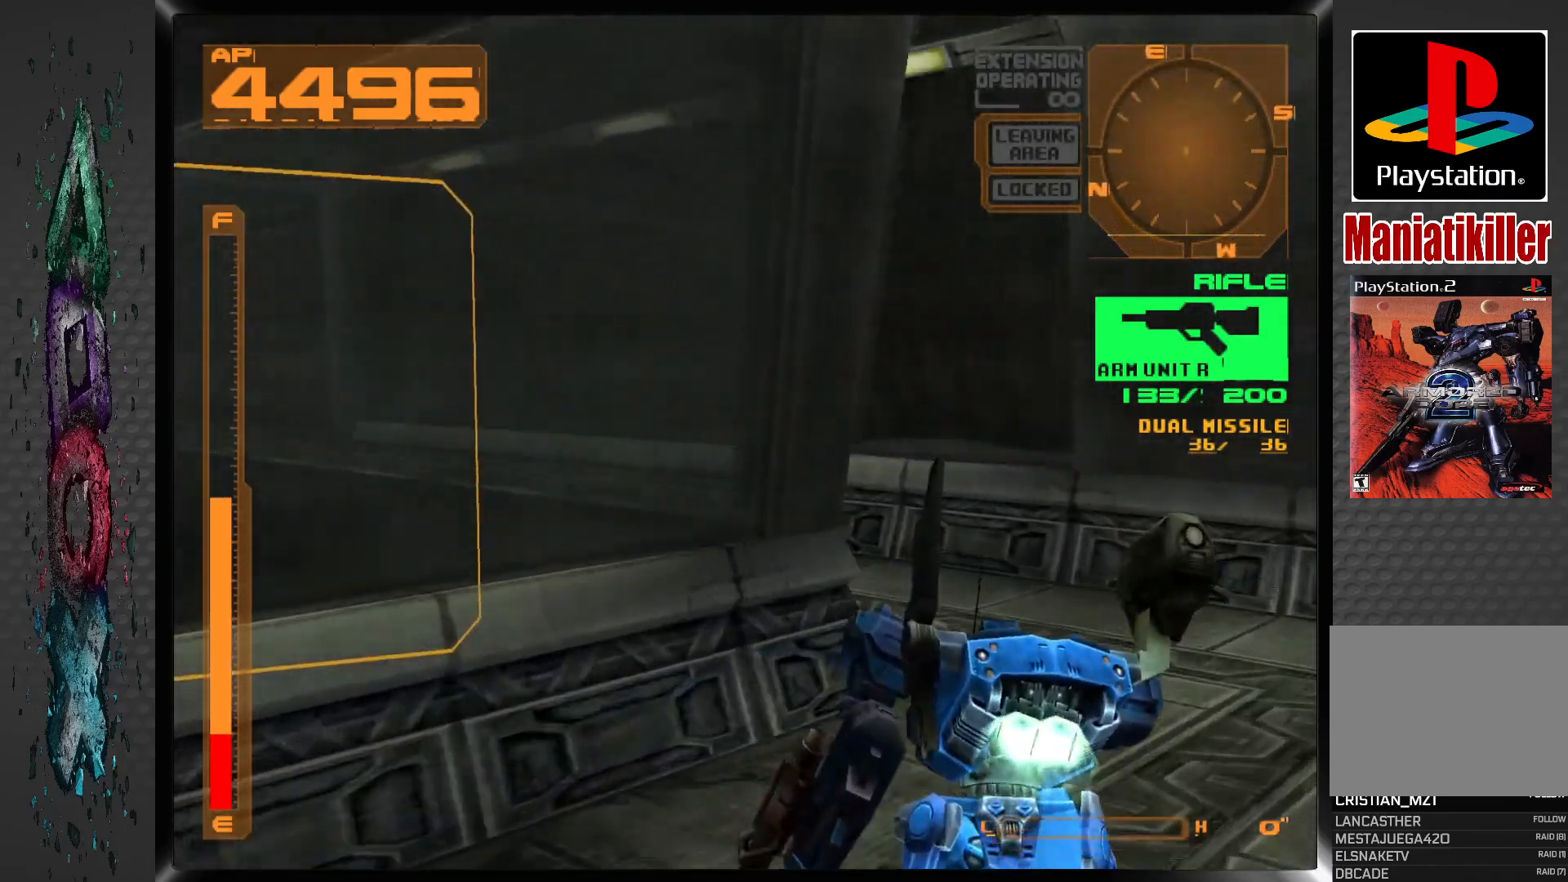
{"buttons": ["DPAD_LEFT"], "left_stick": "center", "right_stick": "center", "events": [[317, "CROSS", "up"], [333, "R1", "up"], [500, "DPAD_UP", "up"]]}
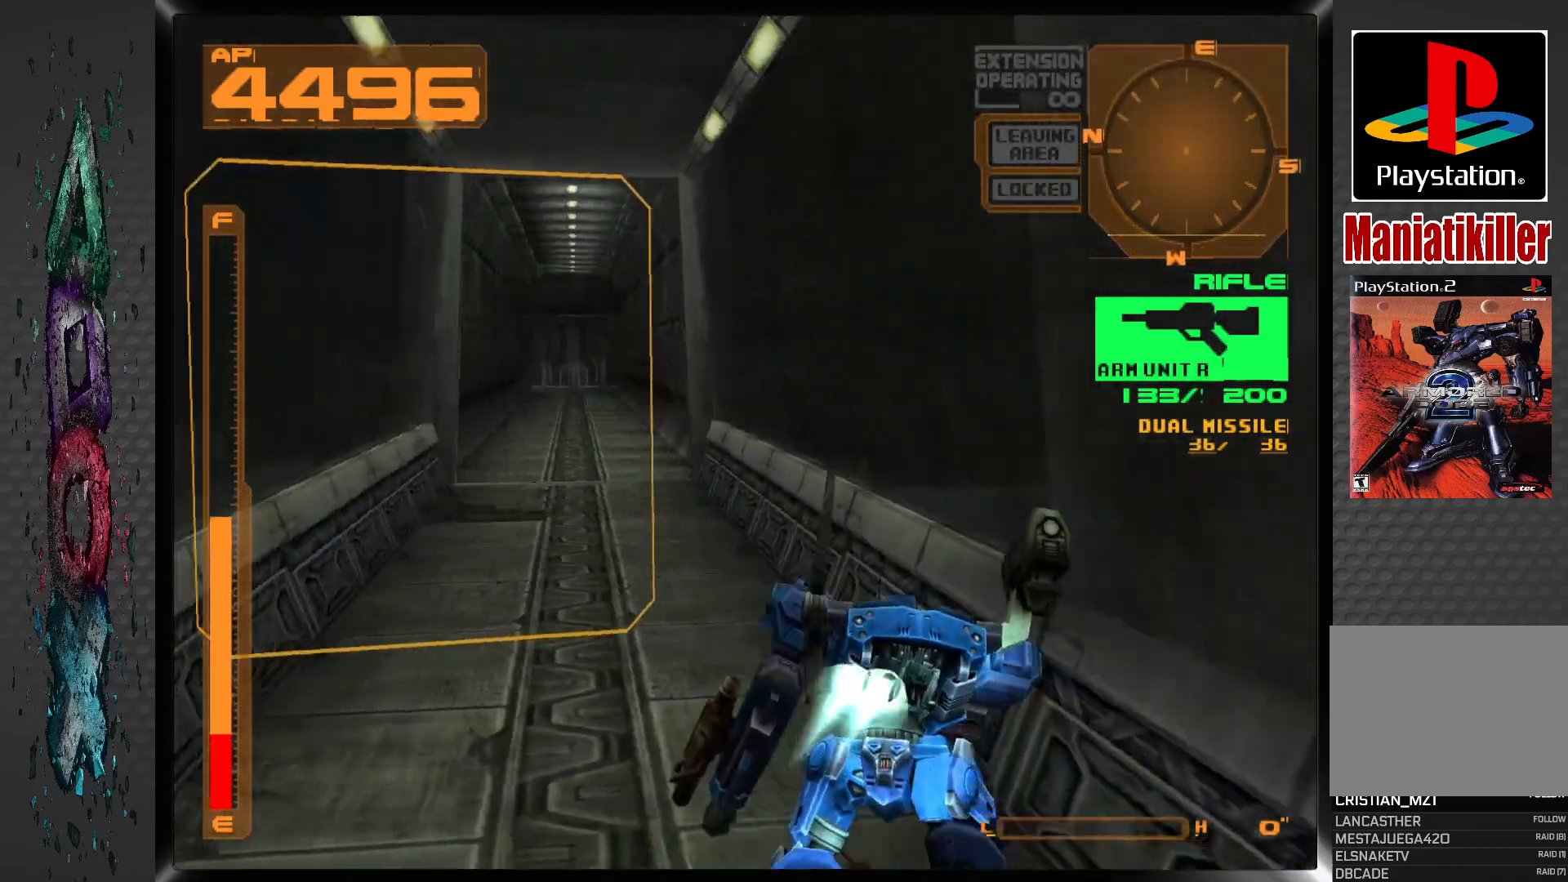
{"buttons": ["DPAD_UP", "DPAD_LEFT"], "left_stick": "center", "right_stick": "center", "events": [[317, "DPAD_UP", "down"]]}
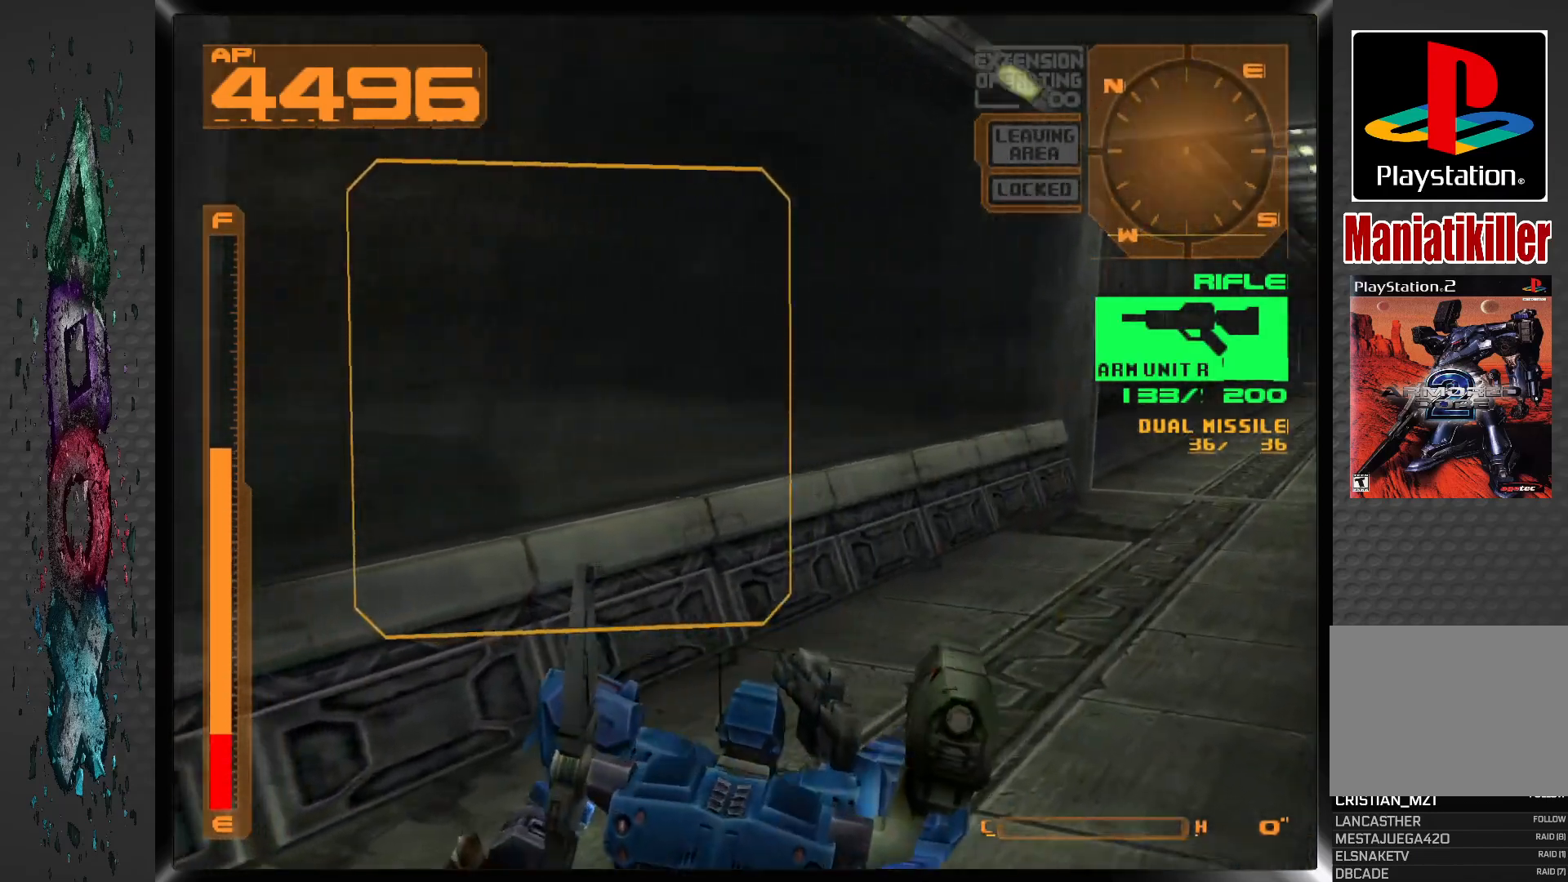
{"buttons": ["L2"], "left_stick": "center", "right_stick": "center", "events": [[33, "DPAD_UP", "up"], [117, "DPAD_LEFT", "up"], [233, "L2", "down"]]}
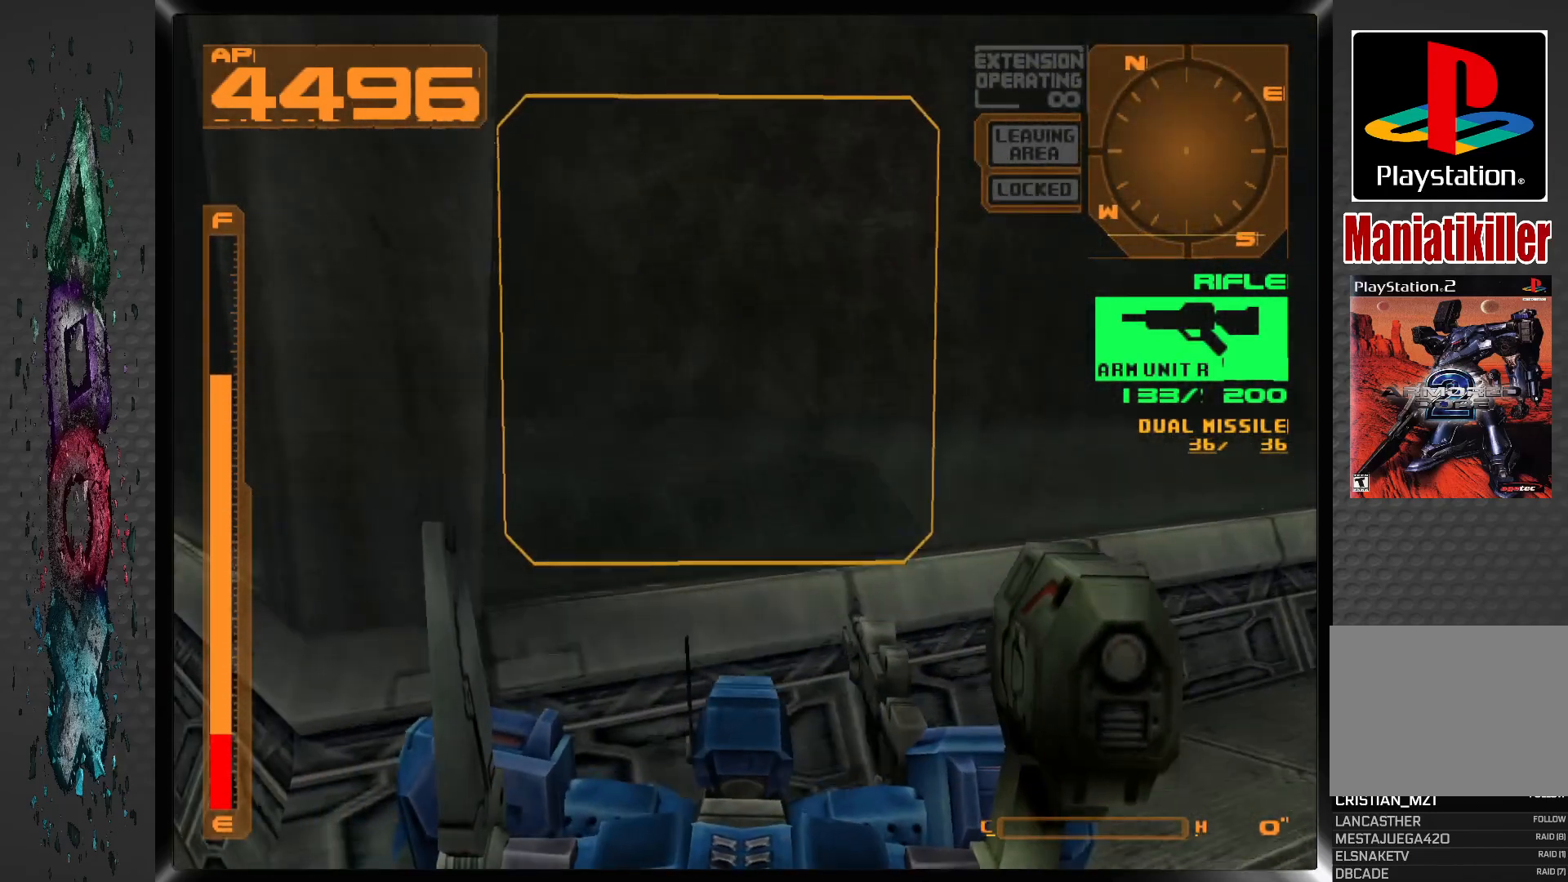
{"buttons": ["R1"], "left_stick": "center", "right_stick": "center", "events": [[100, "L2", "up"], [133, "SQUARE", "down"], [300, "SQUARE", "up"], [417, "R1", "down"]]}
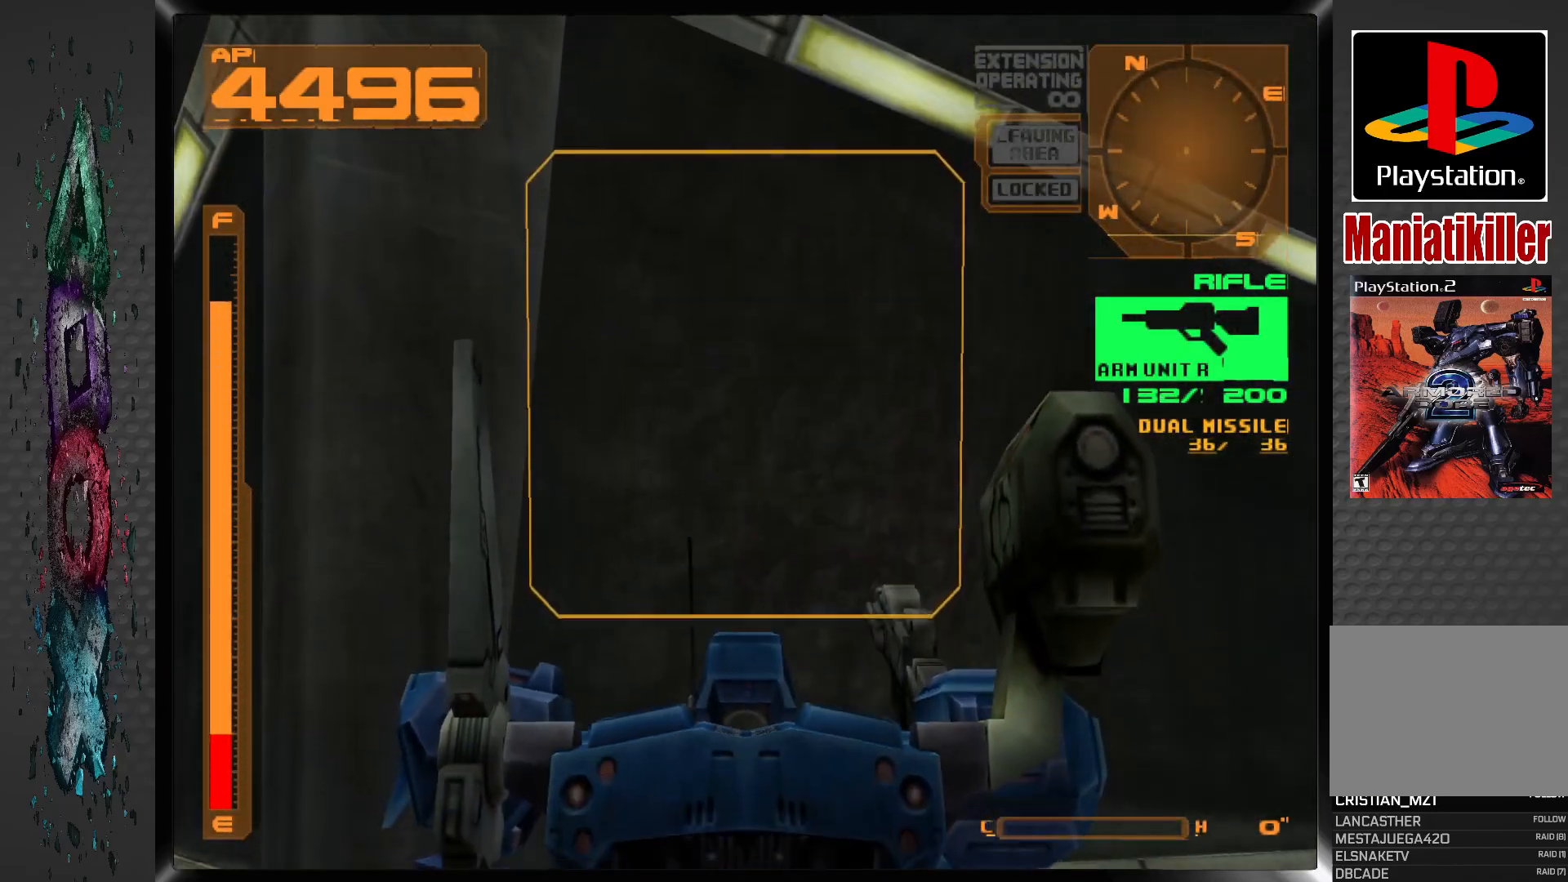
{"buttons": ["R1", "R2", "DPAD_UP", "DPAD_RIGHT"], "left_stick": "center", "right_stick": "center", "events": [[117, "DPAD_RIGHT", "down"], [200, "DPAD_UP", "down"], [483, "R2", "down"]]}
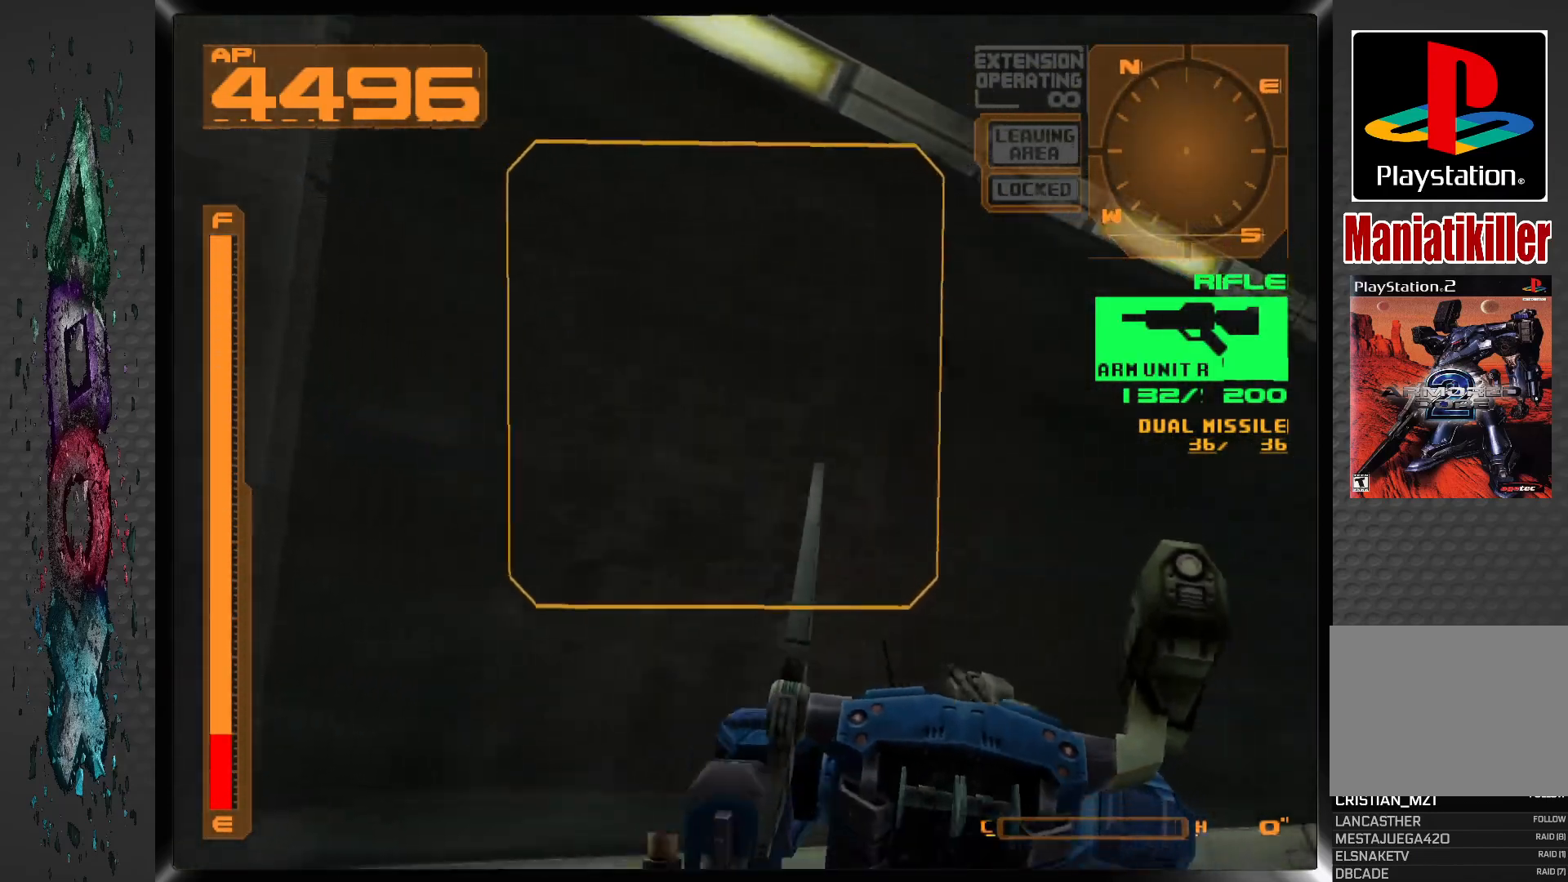
{"buttons": ["DPAD_UP", "DPAD_RIGHT"], "left_stick": "center", "right_stick": "center", "events": [[83, "R1", "up"], [267, "R2", "up"]]}
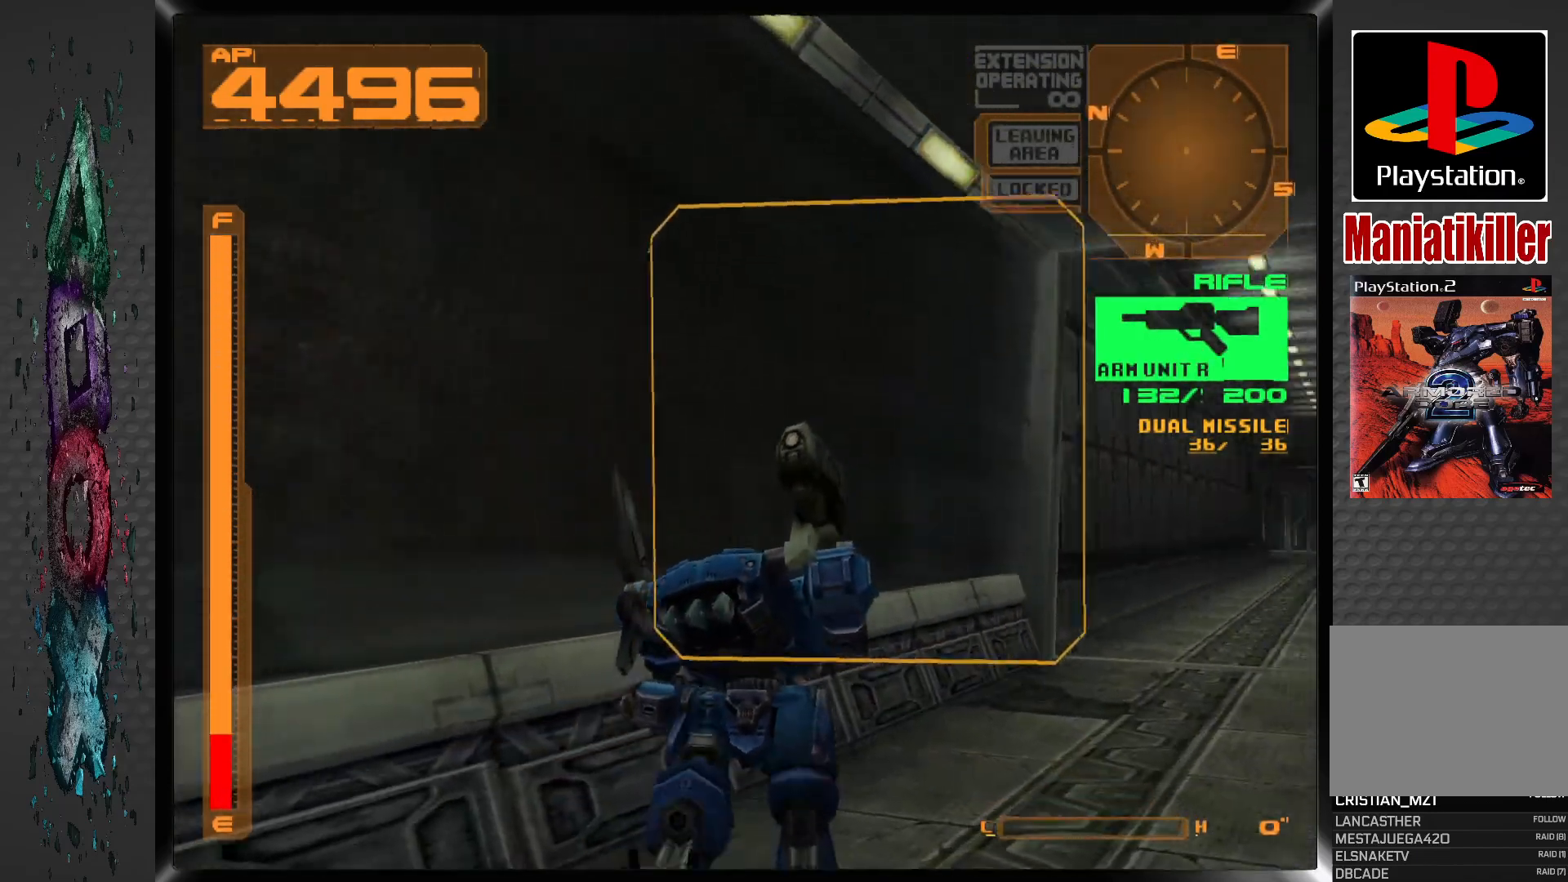
{"buttons": ["DPAD_UP"], "left_stick": "center", "right_stick": "center", "events": [[17, "R2", "down"], [200, "R2", "up"], [450, "DPAD_RIGHT", "up"]]}
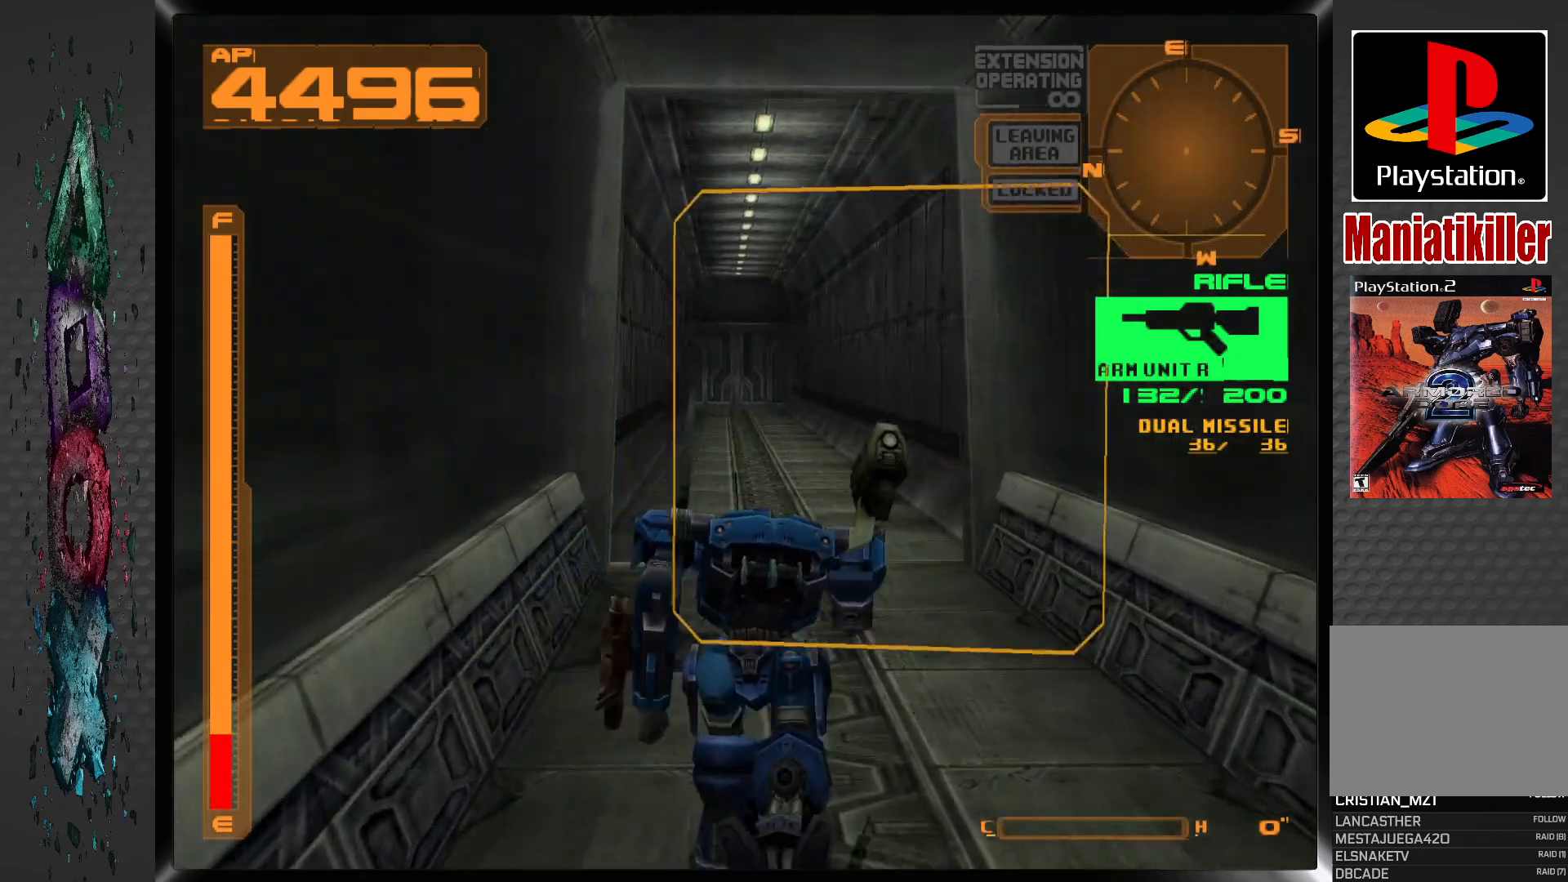
{"buttons": ["DPAD_UP"], "left_stick": "center", "right_stick": "center", "events": [[150, "DPAD_LEFT", "down"], [450, "DPAD_LEFT", "up"]]}
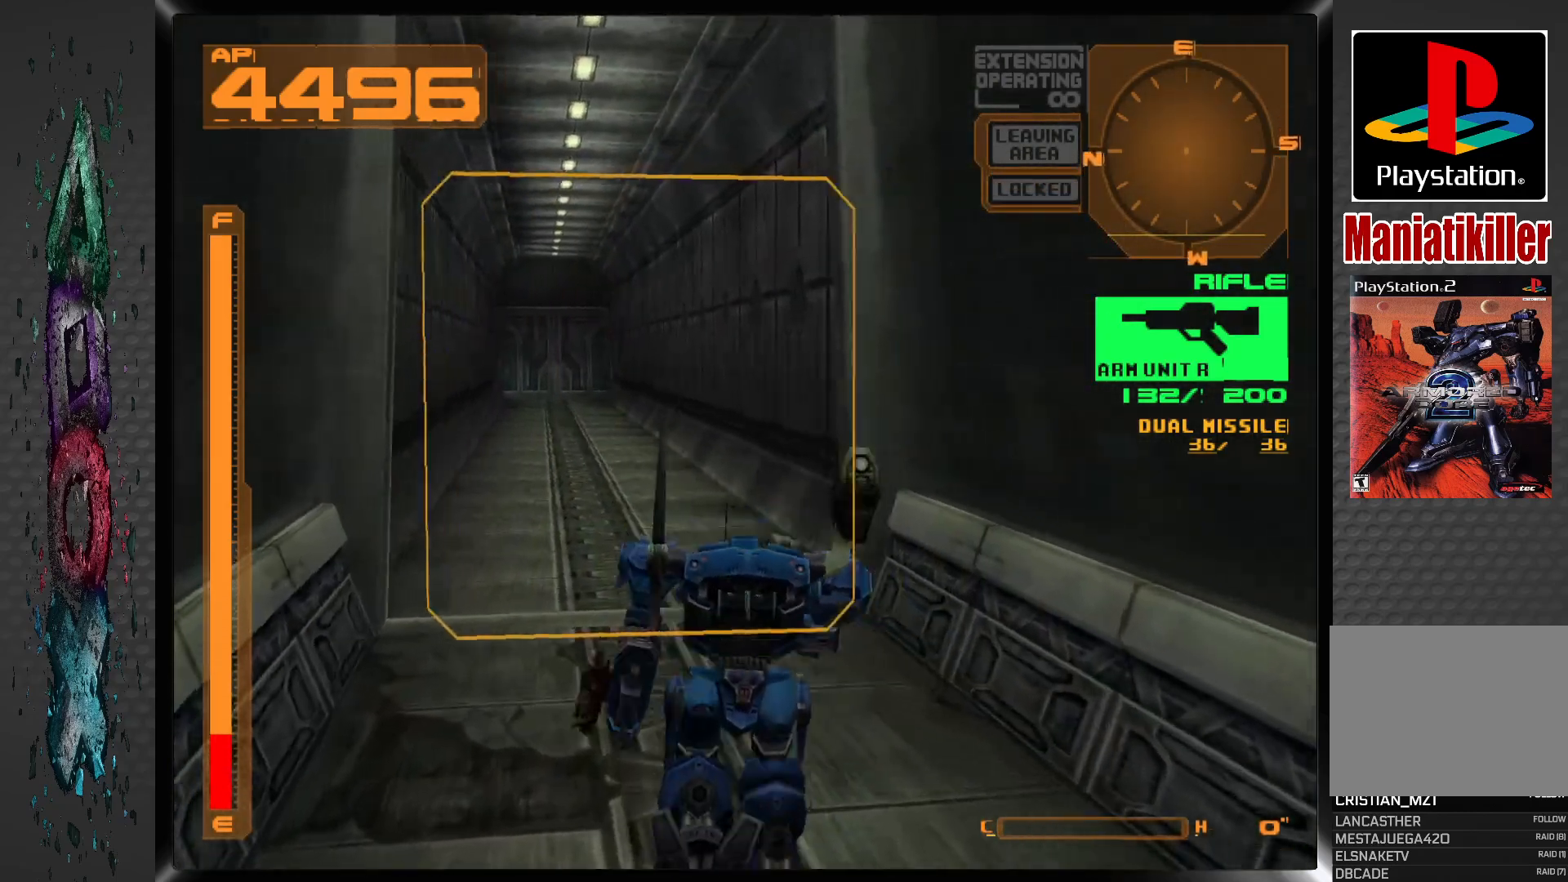
{"buttons": ["CROSS", "DPAD_UP", "DPAD_RIGHT"], "left_stick": "center", "right_stick": "center", "events": [[83, "CROSS", "down"], [500, "DPAD_RIGHT", "down"]]}
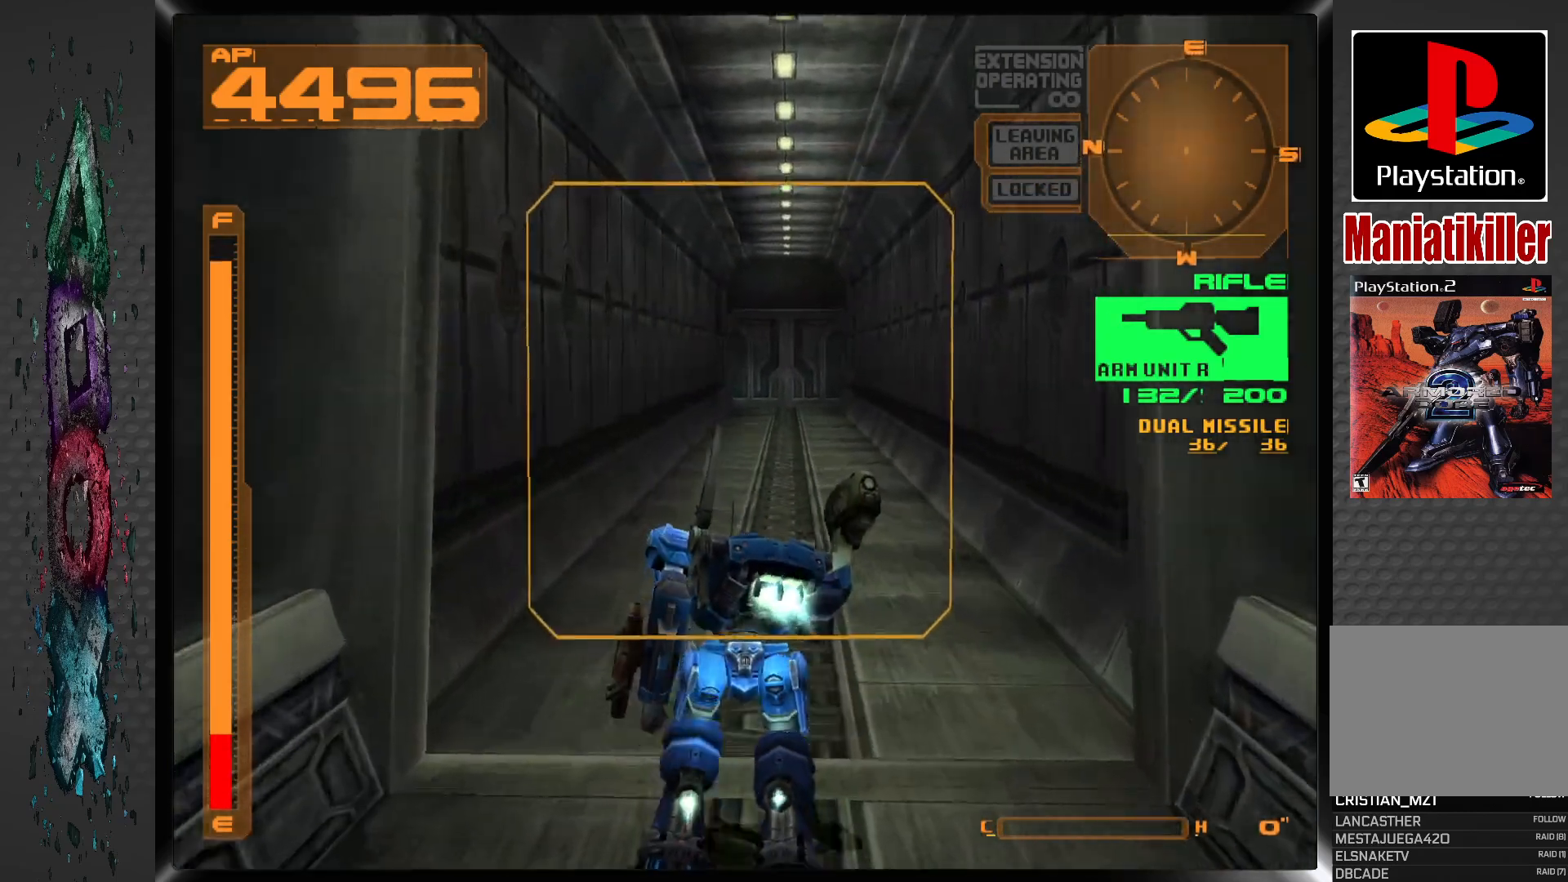
{"buttons": ["CROSS", "DPAD_UP"], "left_stick": "center", "right_stick": "center", "events": [[67, "DPAD_RIGHT", "up"]]}
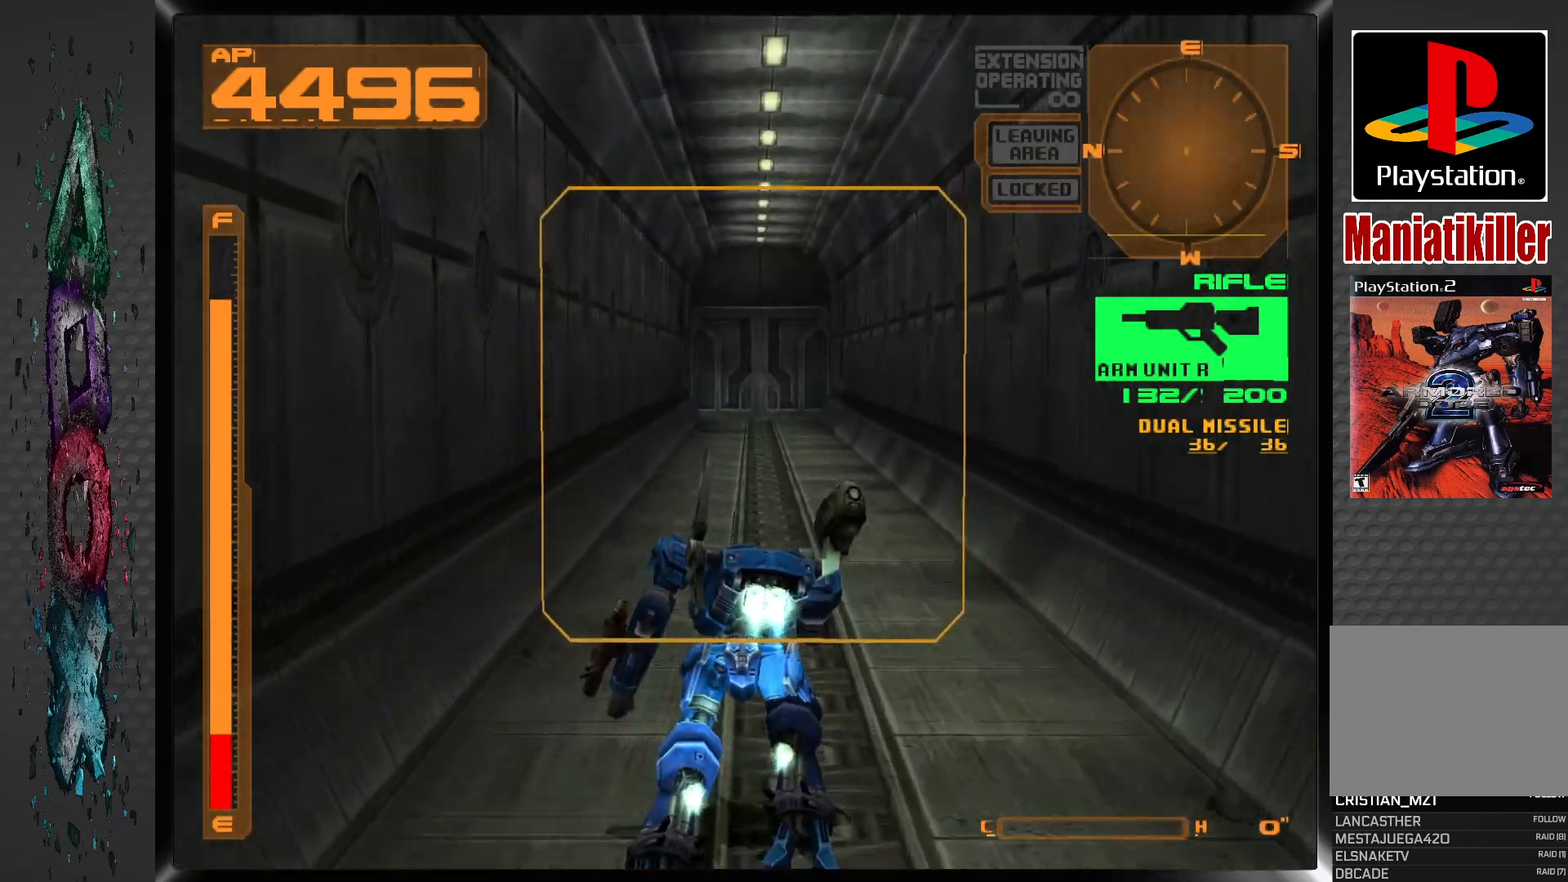
{"buttons": ["CROSS", "DPAD_UP"], "left_stick": "center", "right_stick": "center", "events": []}
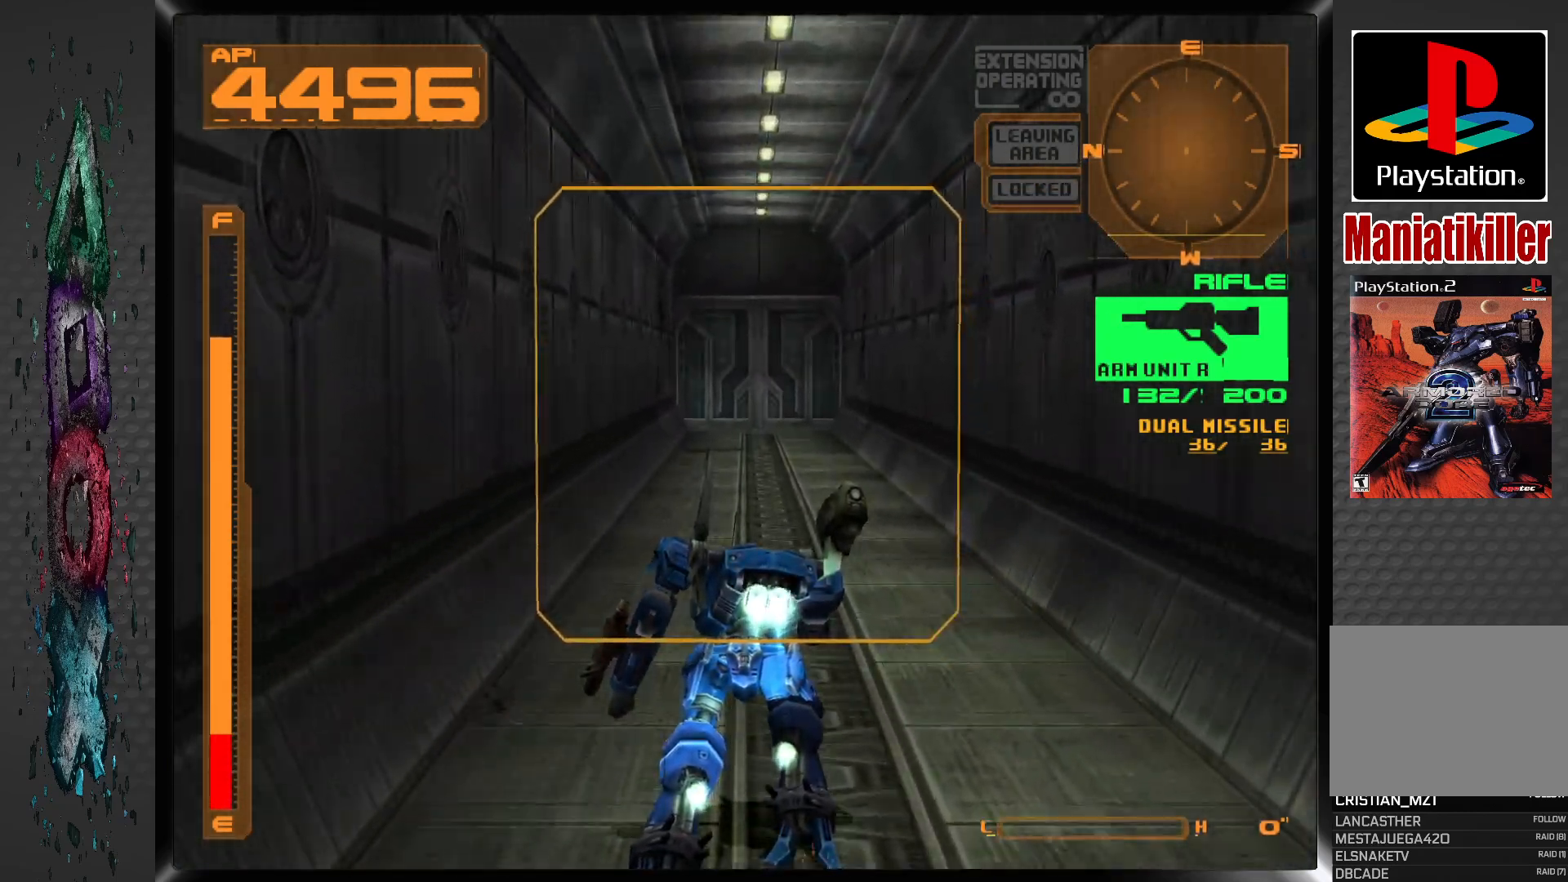
{"buttons": ["CROSS", "DPAD_UP"], "left_stick": "center", "right_stick": "center", "events": []}
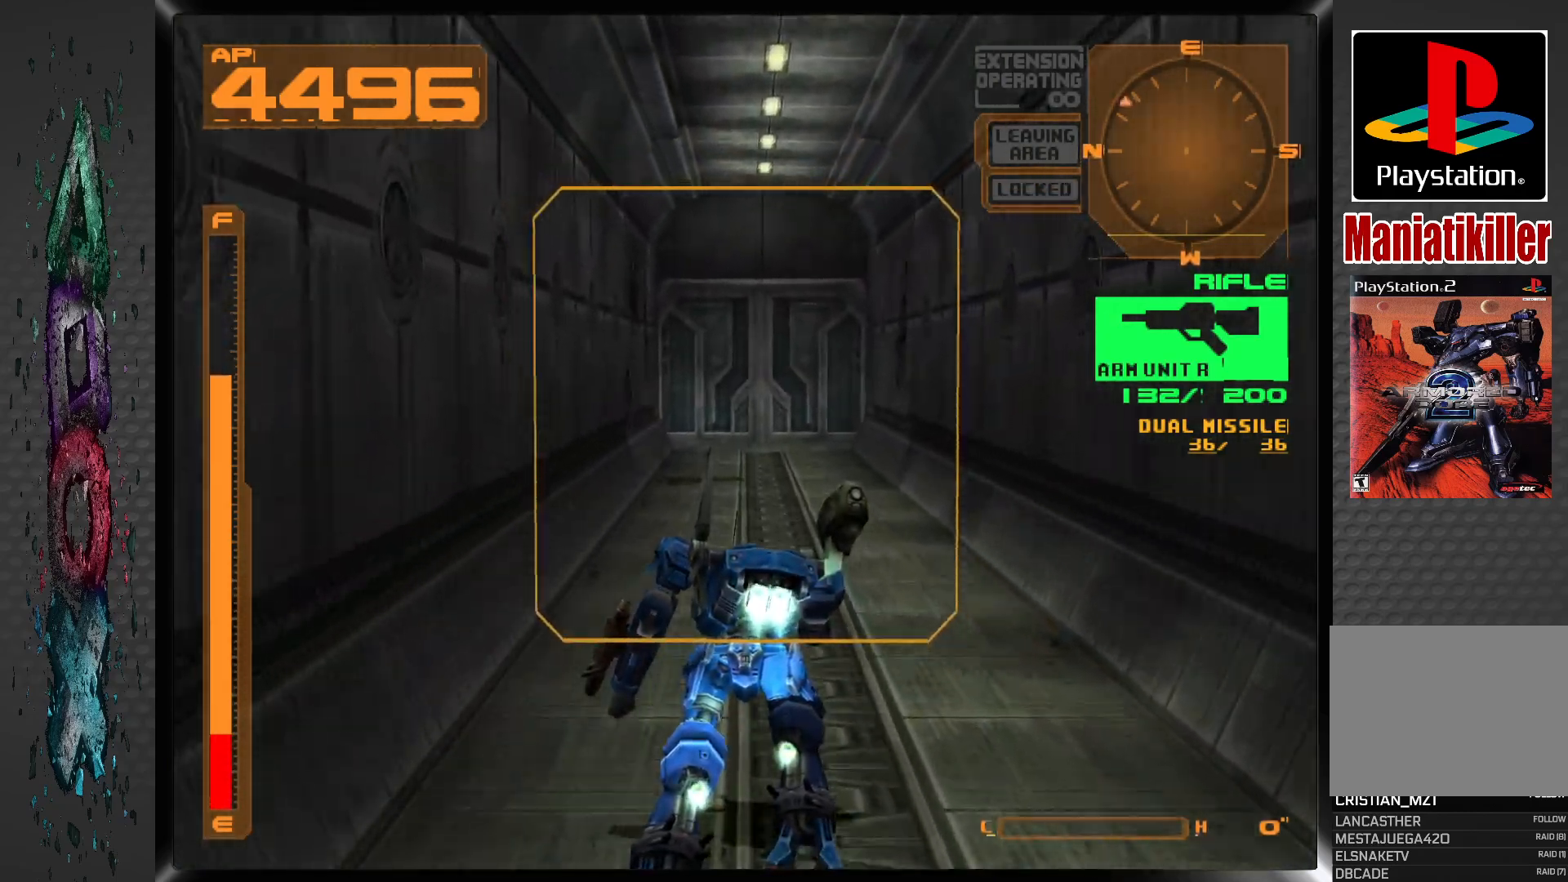
{"buttons": ["CROSS", "DPAD_UP"], "left_stick": "center", "right_stick": "center", "events": []}
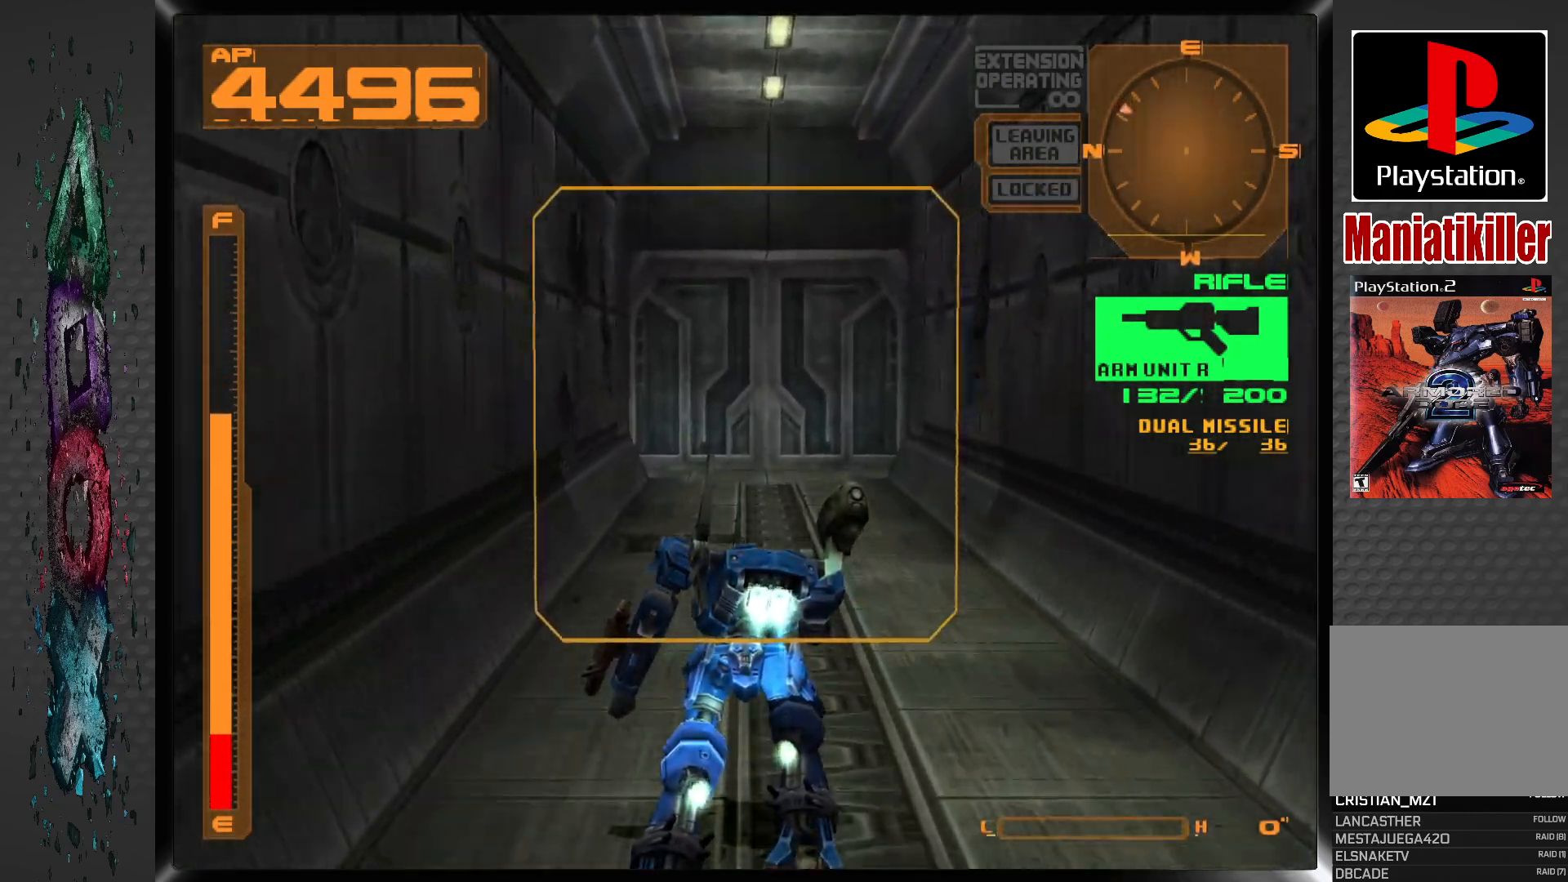
{"buttons": ["CROSS", "DPAD_UP"], "left_stick": "center", "right_stick": "center", "events": []}
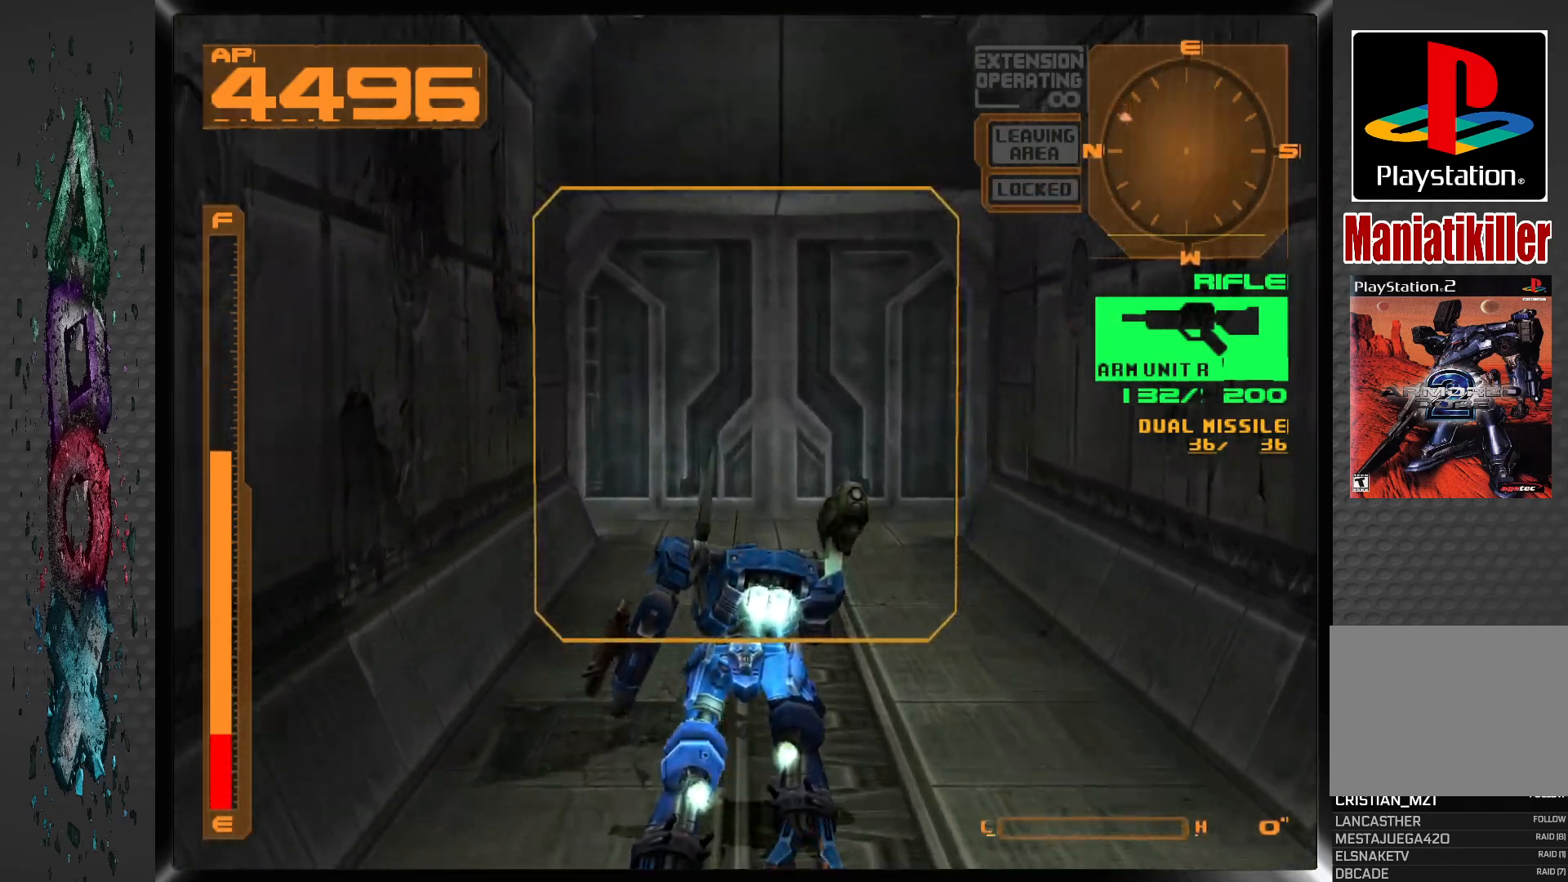
{"buttons": ["DPAD_UP"], "left_stick": "center", "right_stick": "center", "events": [[450, "CROSS", "up"]]}
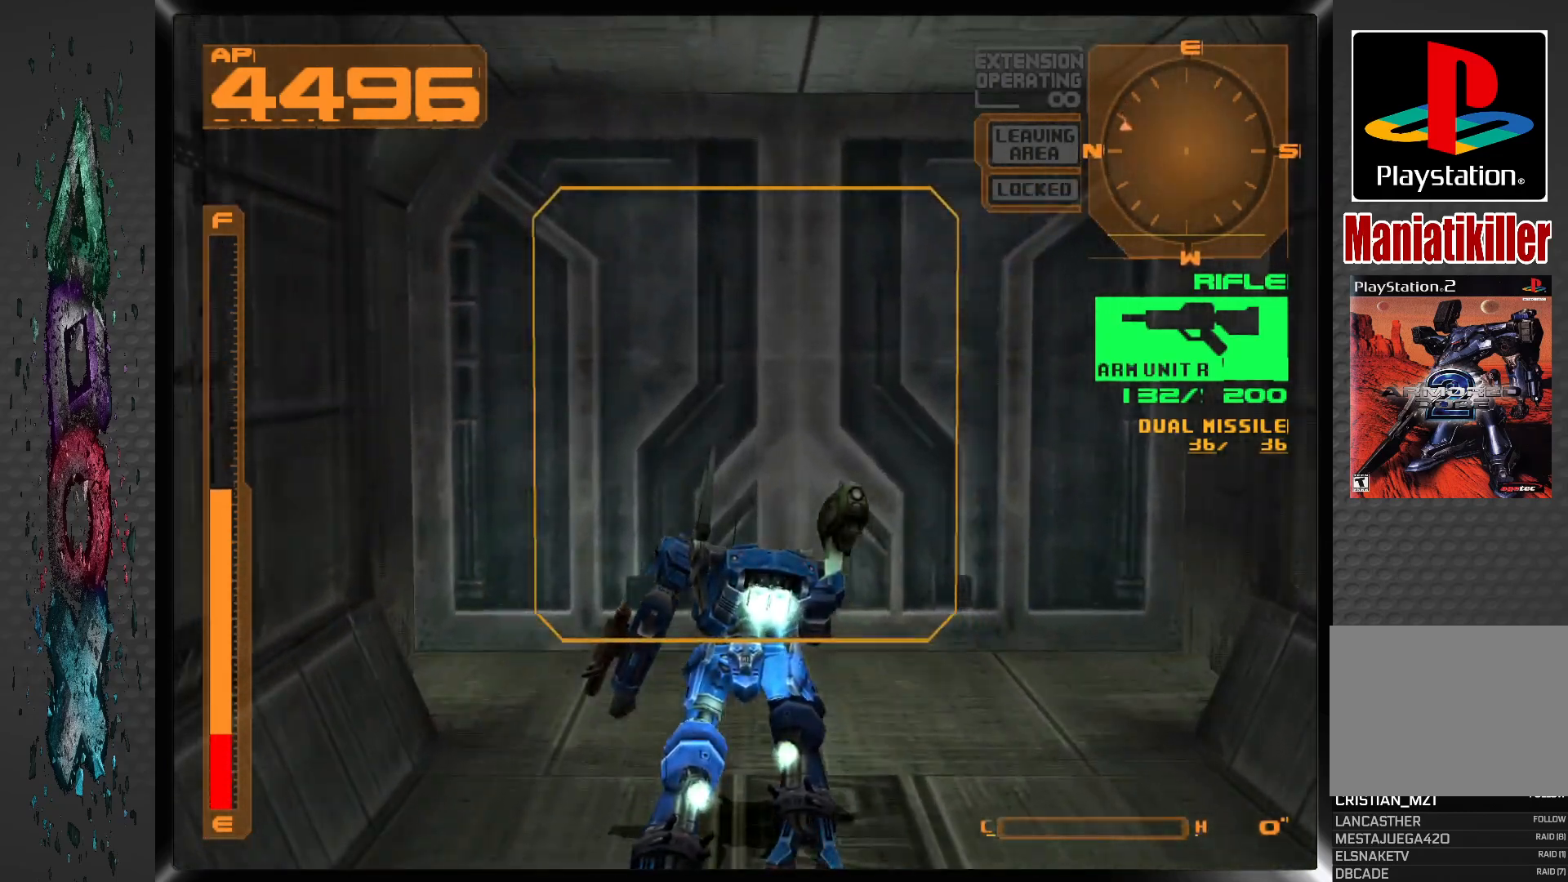
{"buttons": [], "left_stick": "center", "right_stick": "center", "events": [[200, "CIRCLE", "down"], [350, "CIRCLE", "up"], [417, "DPAD_UP", "up"]]}
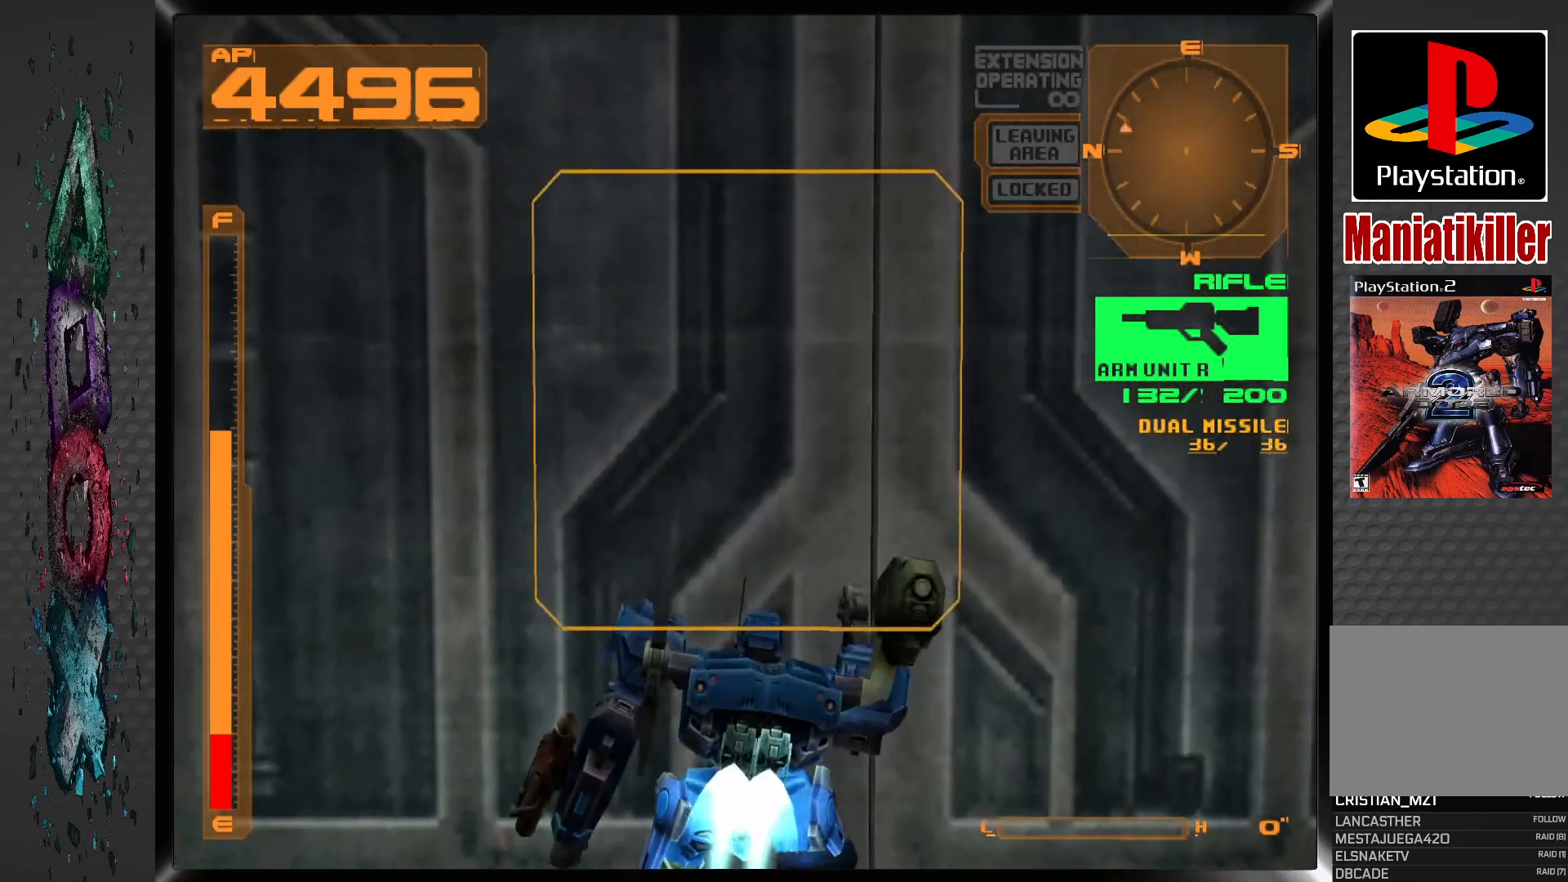
{"buttons": [], "left_stick": "center", "right_stick": "center", "events": [[317, "R1", "down"], [500, "R1", "up"]]}
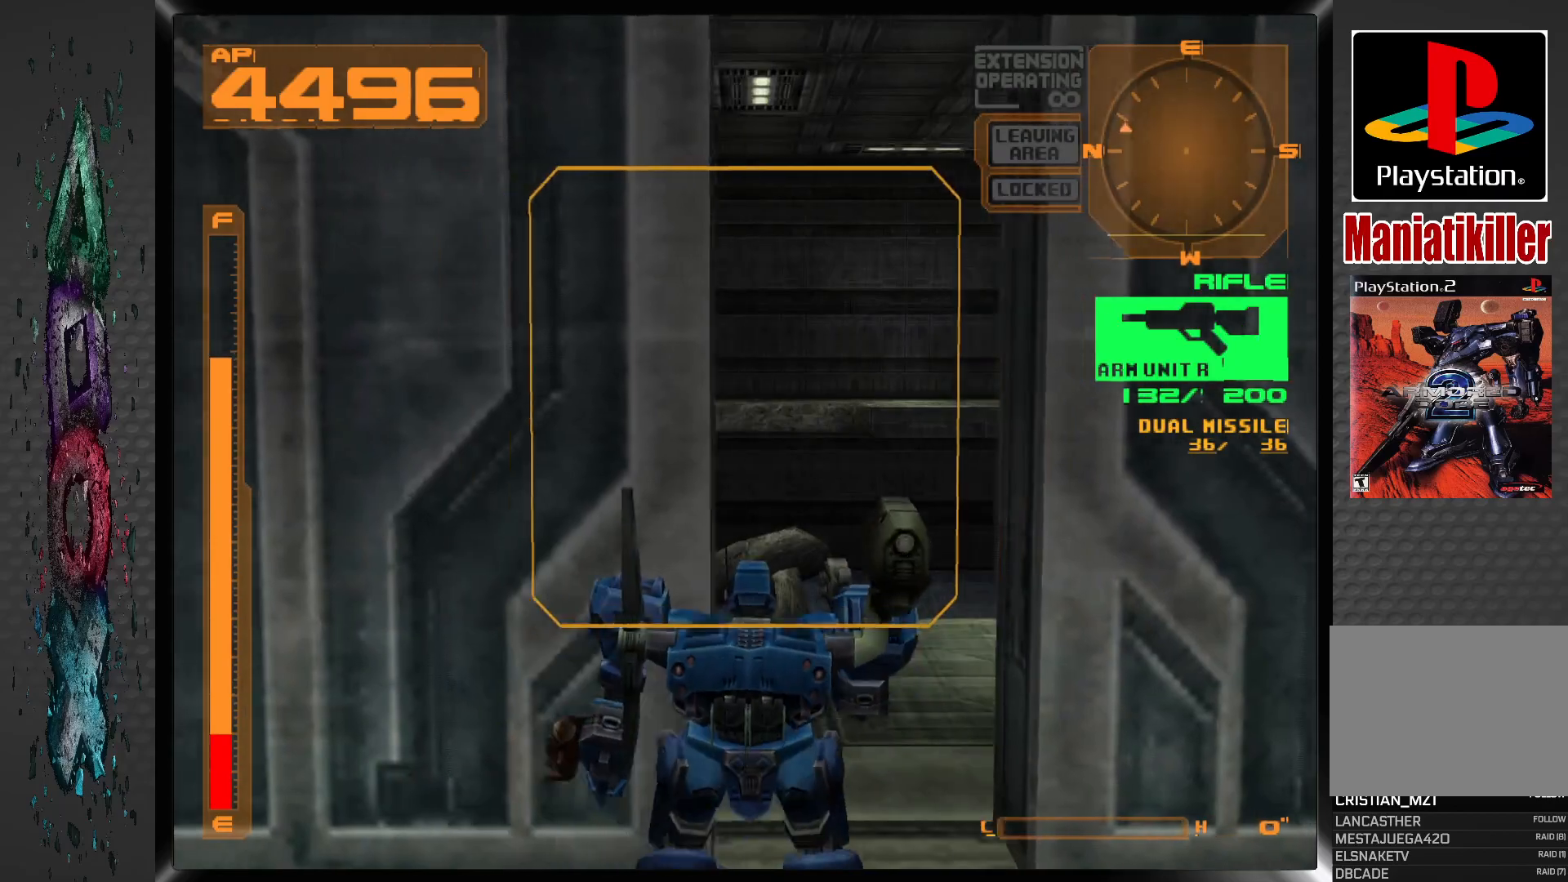
{"buttons": ["R1", "DPAD_UP"], "left_stick": "center", "right_stick": "center", "events": [[283, "DPAD_UP", "down"], [317, "R1", "down"]]}
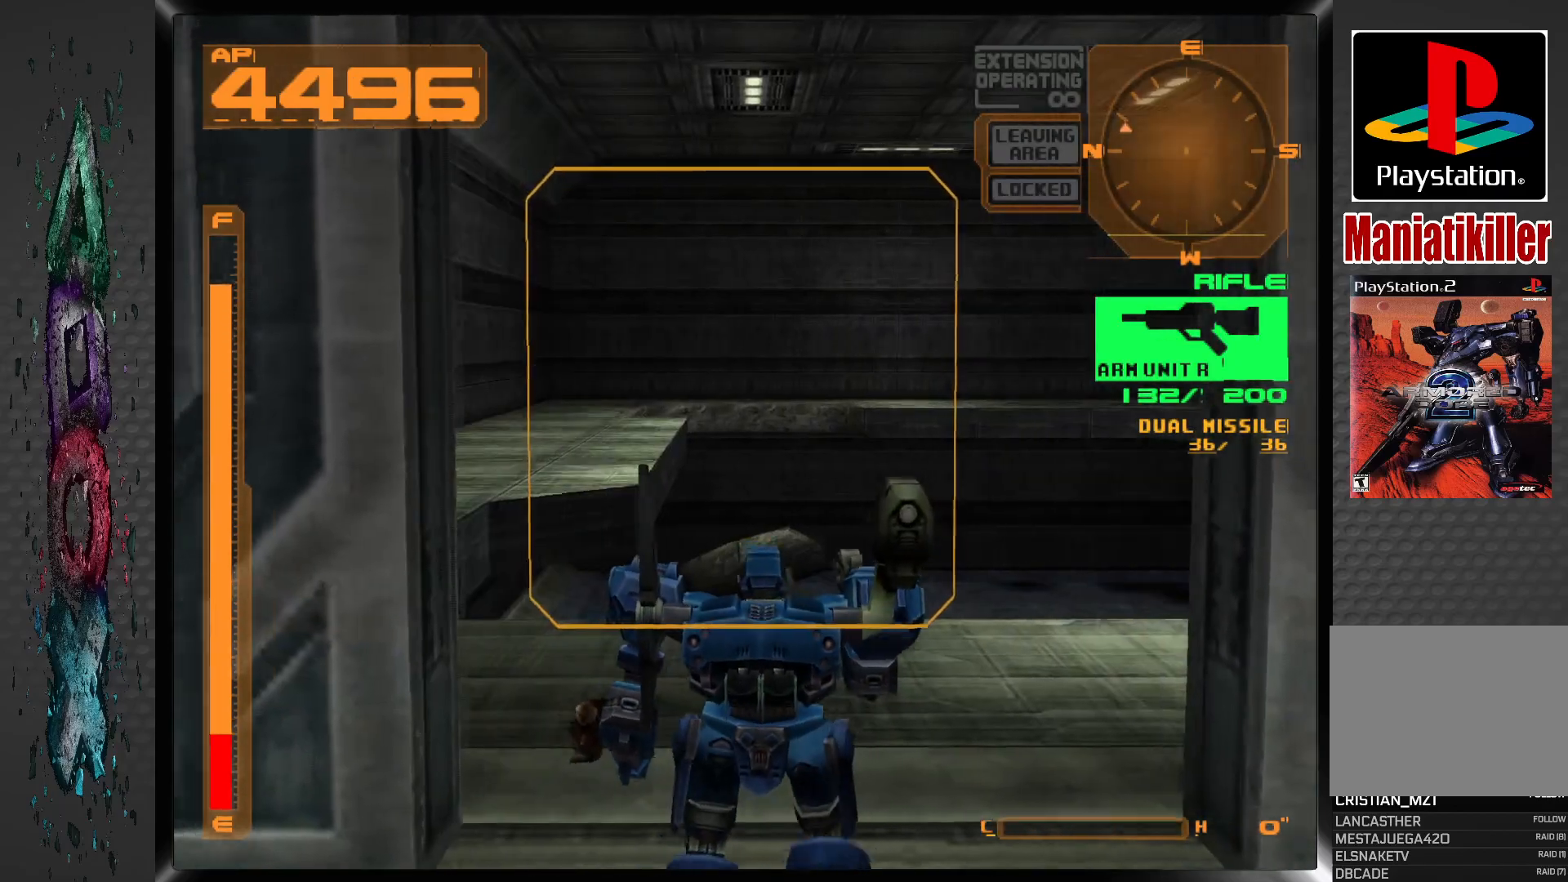
{"buttons": ["R1", "DPAD_UP"], "left_stick": "center", "right_stick": "center", "events": []}
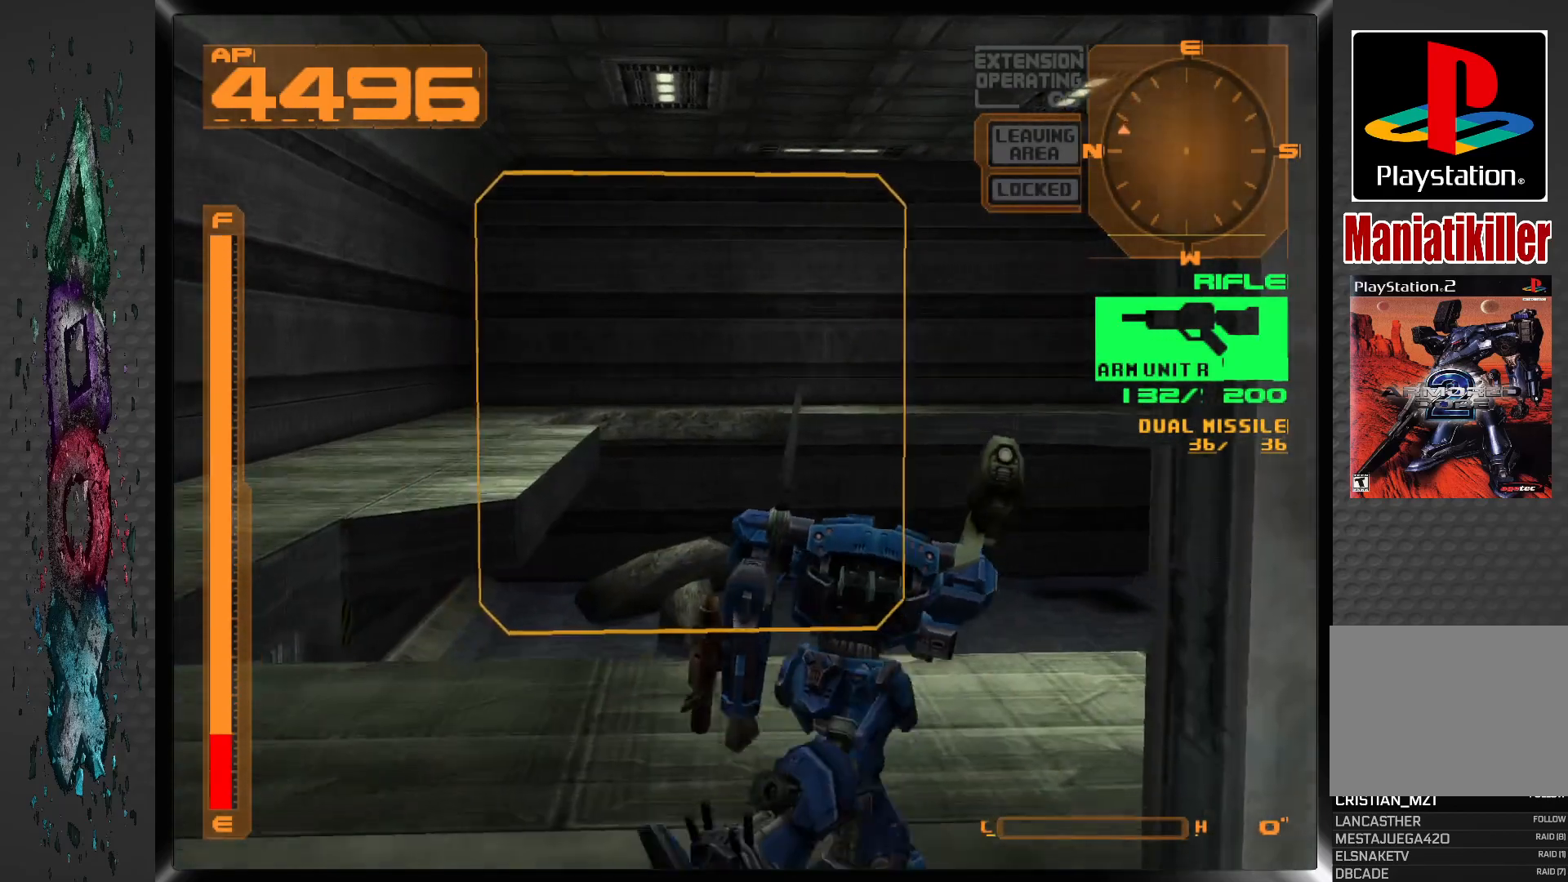
{"buttons": ["CROSS", "DPAD_UP"], "left_stick": "center", "right_stick": "center", "events": [[333, "R1", "up"], [483, "CROSS", "down"]]}
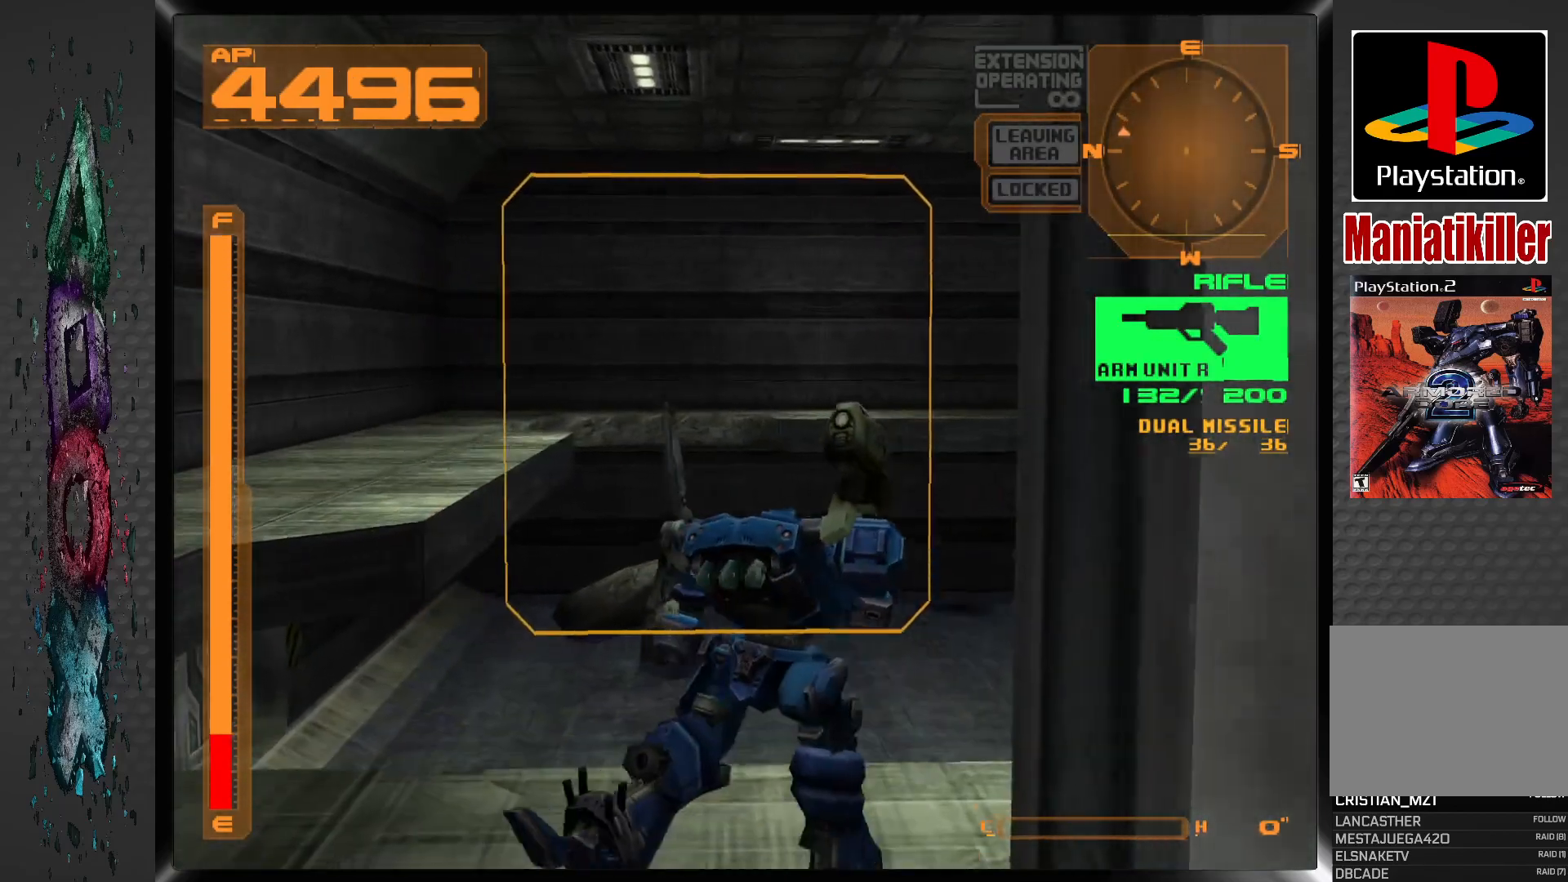
{"buttons": ["DPAD_UP"], "left_stick": "center", "right_stick": "center", "events": [[100, "CROSS", "up"]]}
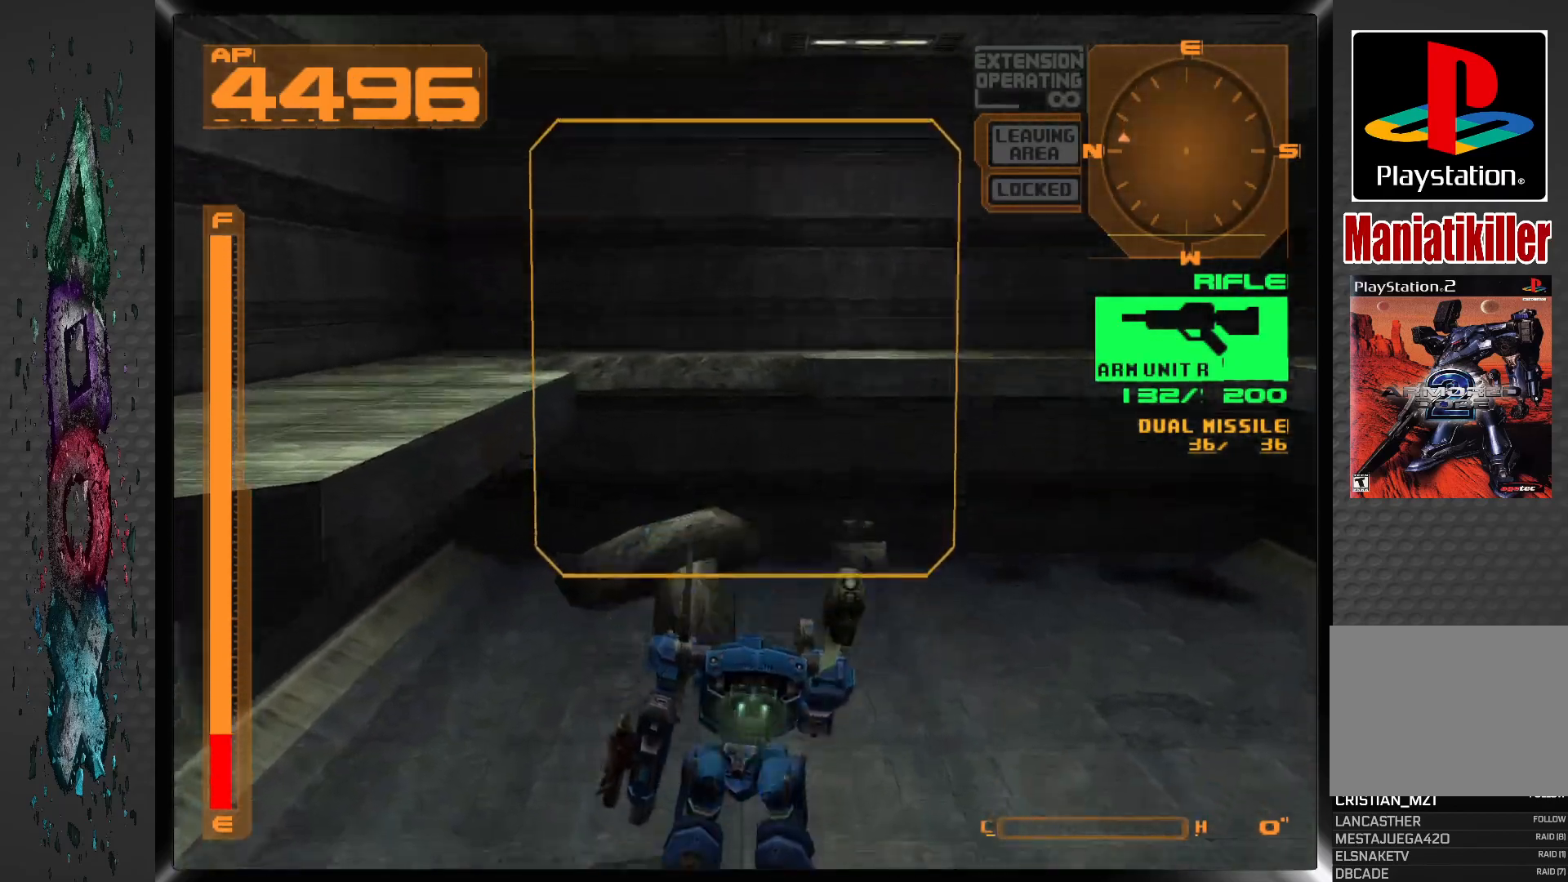
{"buttons": ["DPAD_UP", "DPAD_LEFT"], "left_stick": "center", "right_stick": "center", "events": [[217, "DPAD_LEFT", "down"]]}
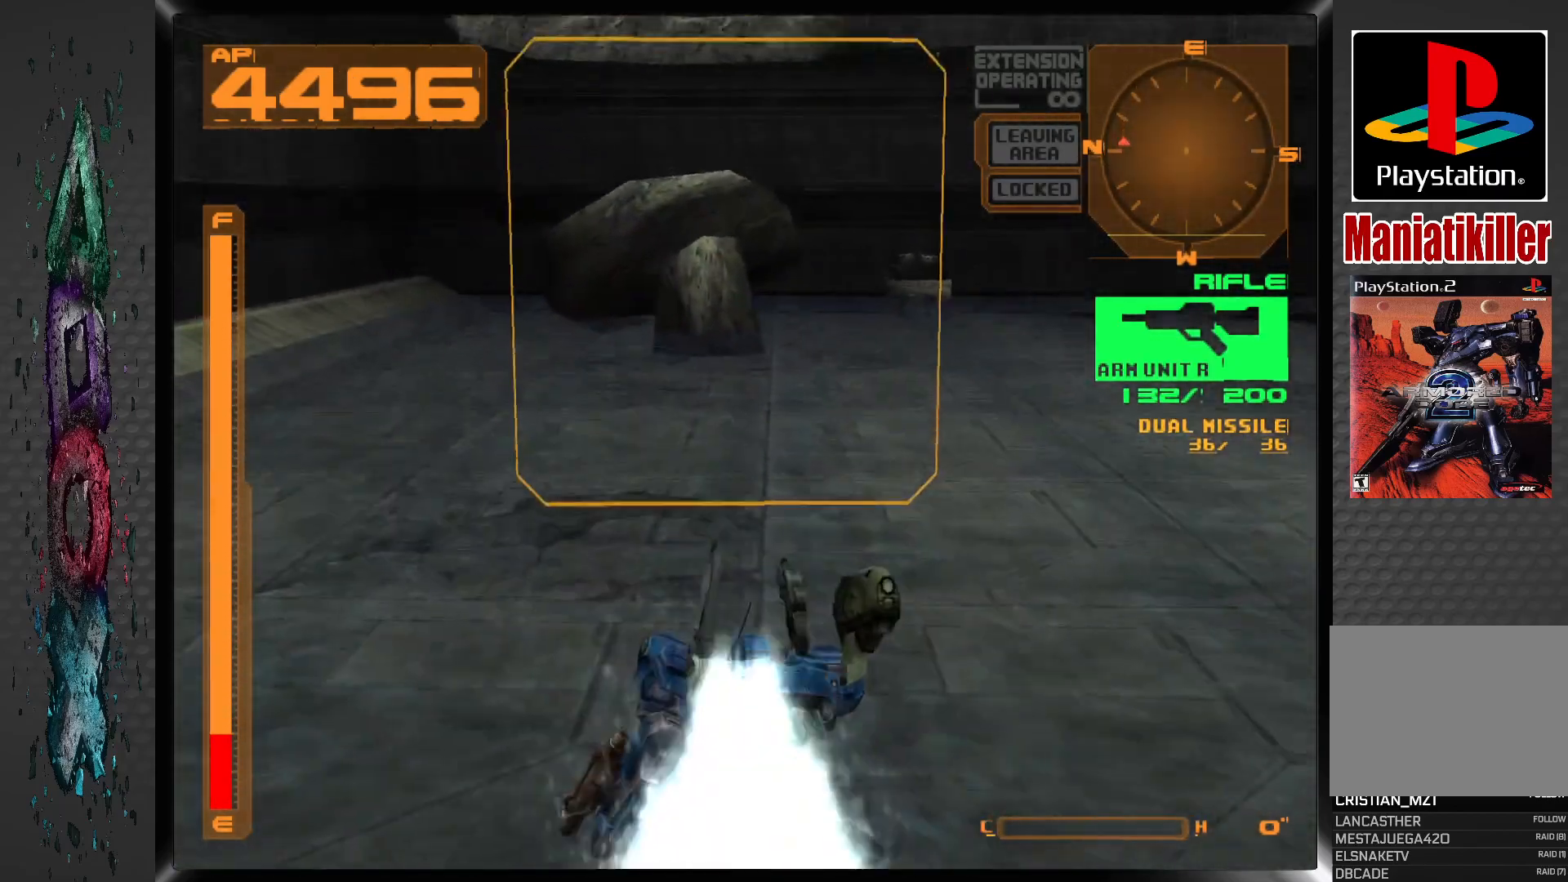
{"buttons": ["DPAD_UP", "DPAD_LEFT"], "left_stick": "center", "right_stick": "center", "events": []}
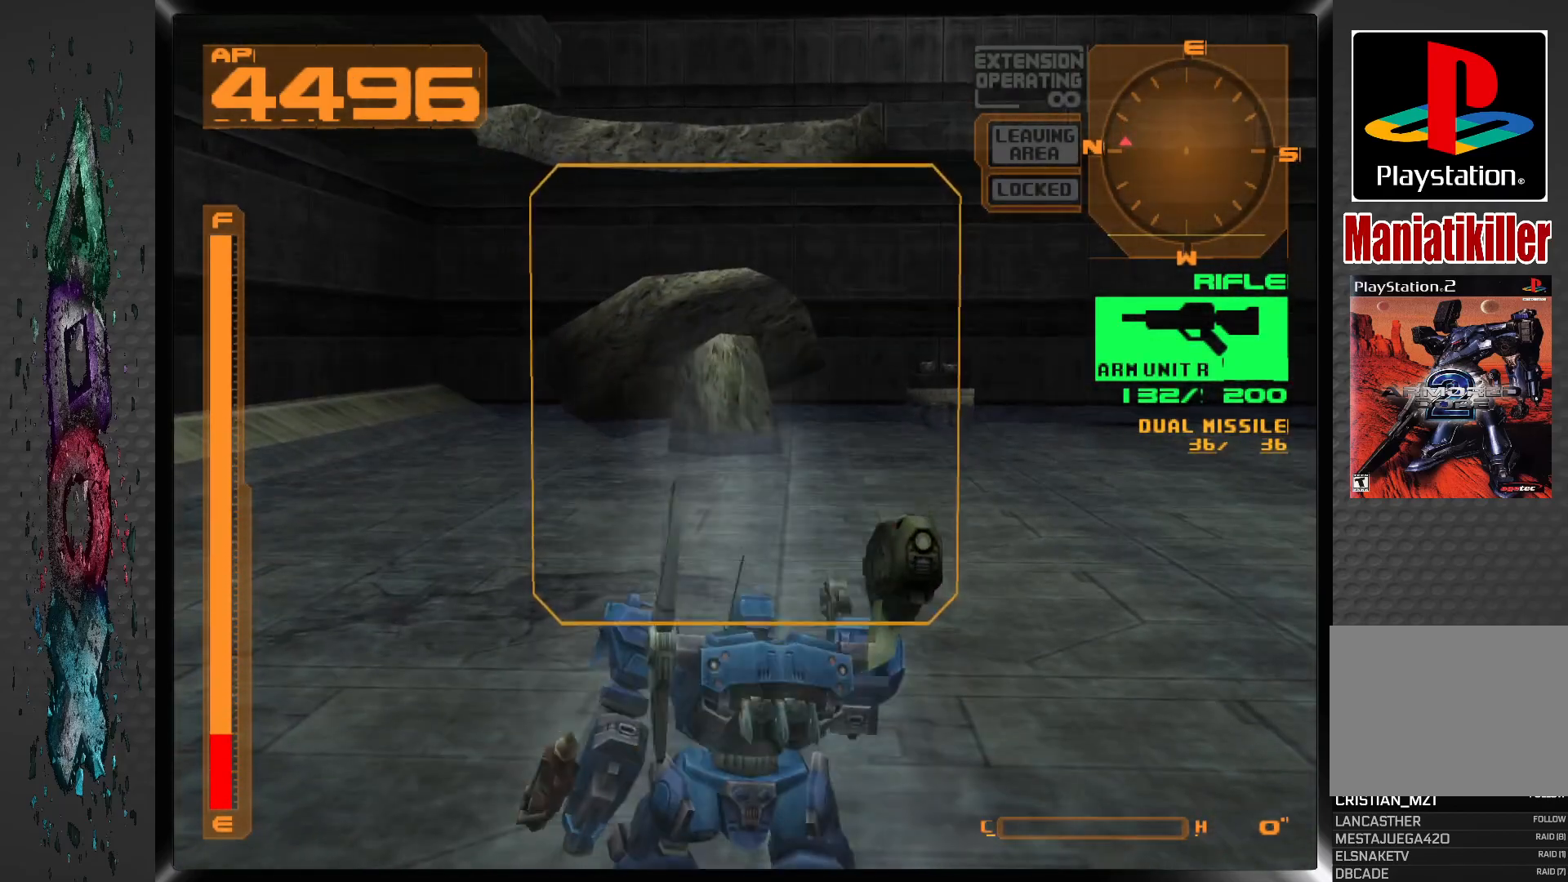
{"buttons": ["DPAD_UP", "DPAD_LEFT"], "left_stick": "center", "right_stick": "center", "events": []}